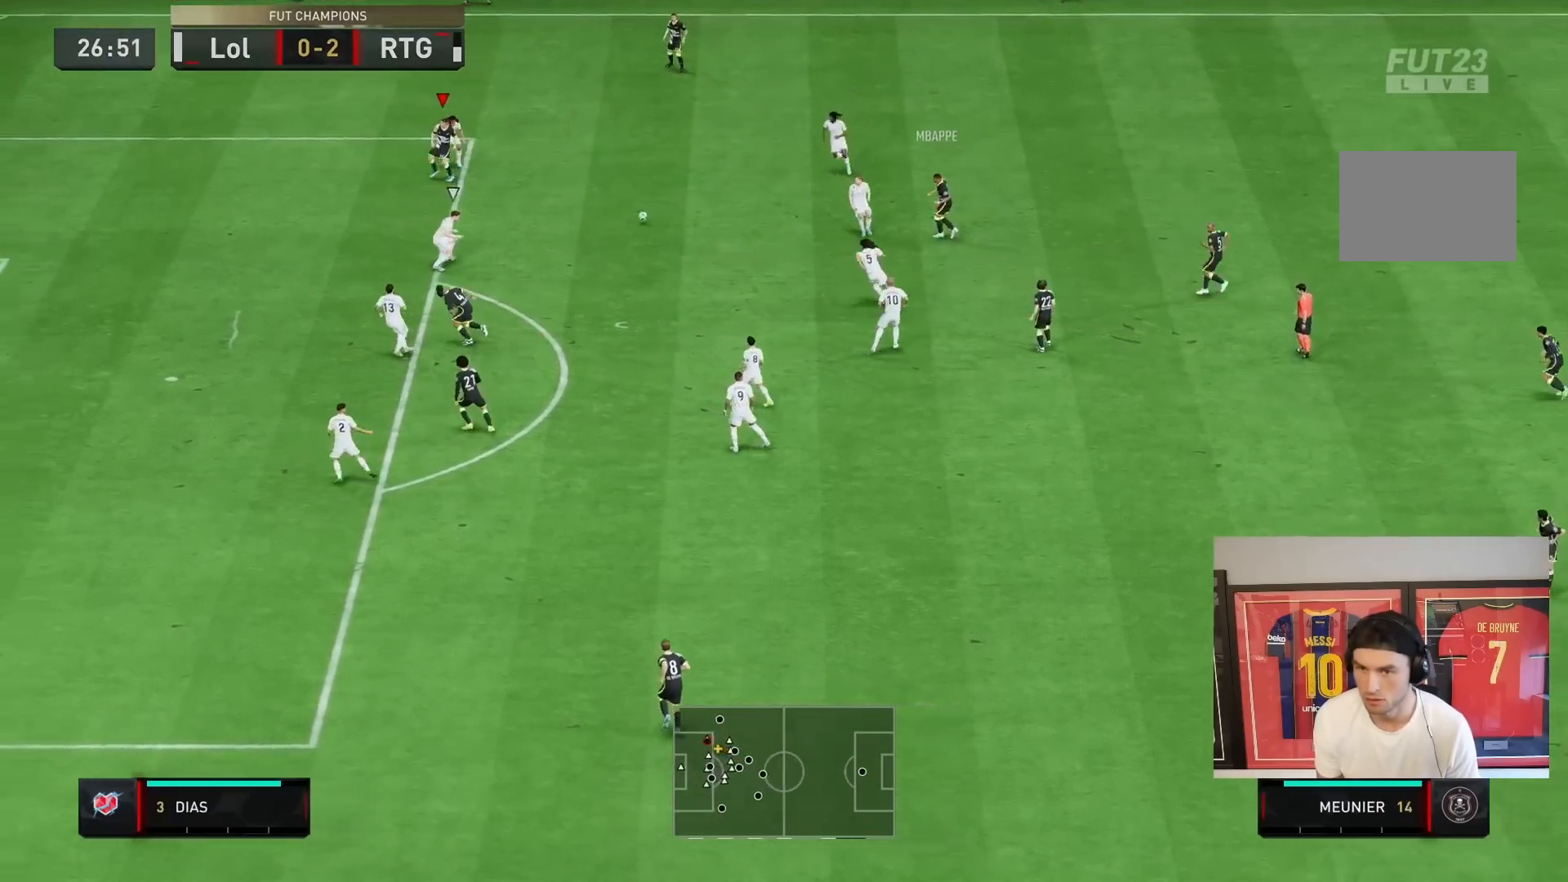
Gameplay with a controller (PlayStation layout); each line is a JSON object with the inputs held at the frame after it (dt_ms = milliseconds from this image to that frame). "events" lists button and stick changes between this image and that frame as [ms after this image, input, new state], when the widget could be followed in between. Not read: L3 R1 R3.
{"dt_ms": 500, "buttons": ["R2"], "left_stick": "down-left", "right_stick": "center", "events": [[17, "left_stick", "down-left"]]}
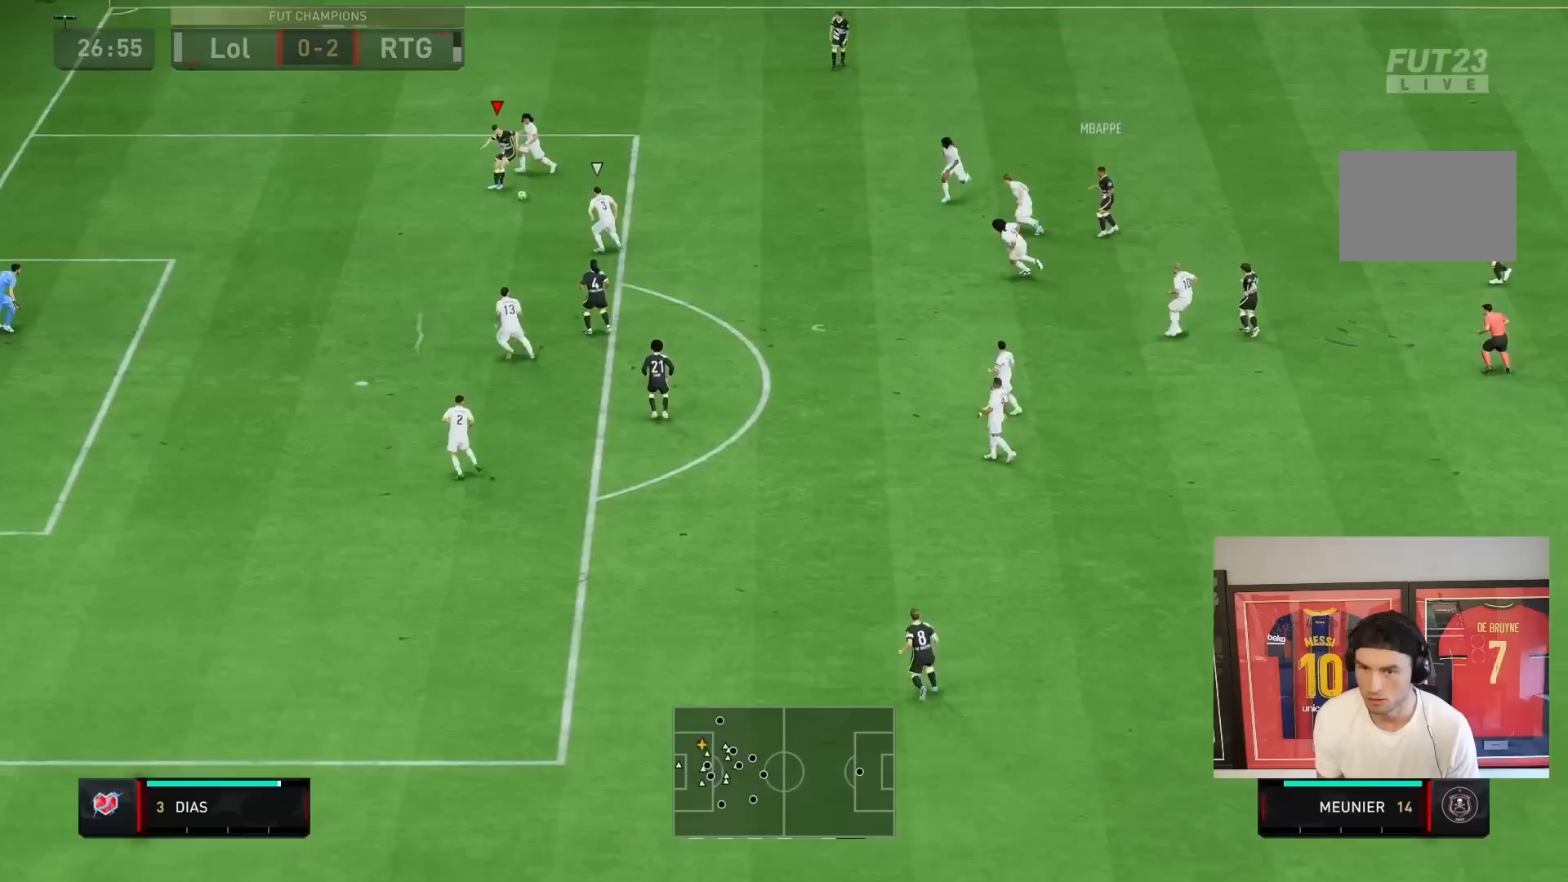
{"dt_ms": 500, "buttons": ["CIRCLE"], "left_stick": "down", "right_stick": "center"}
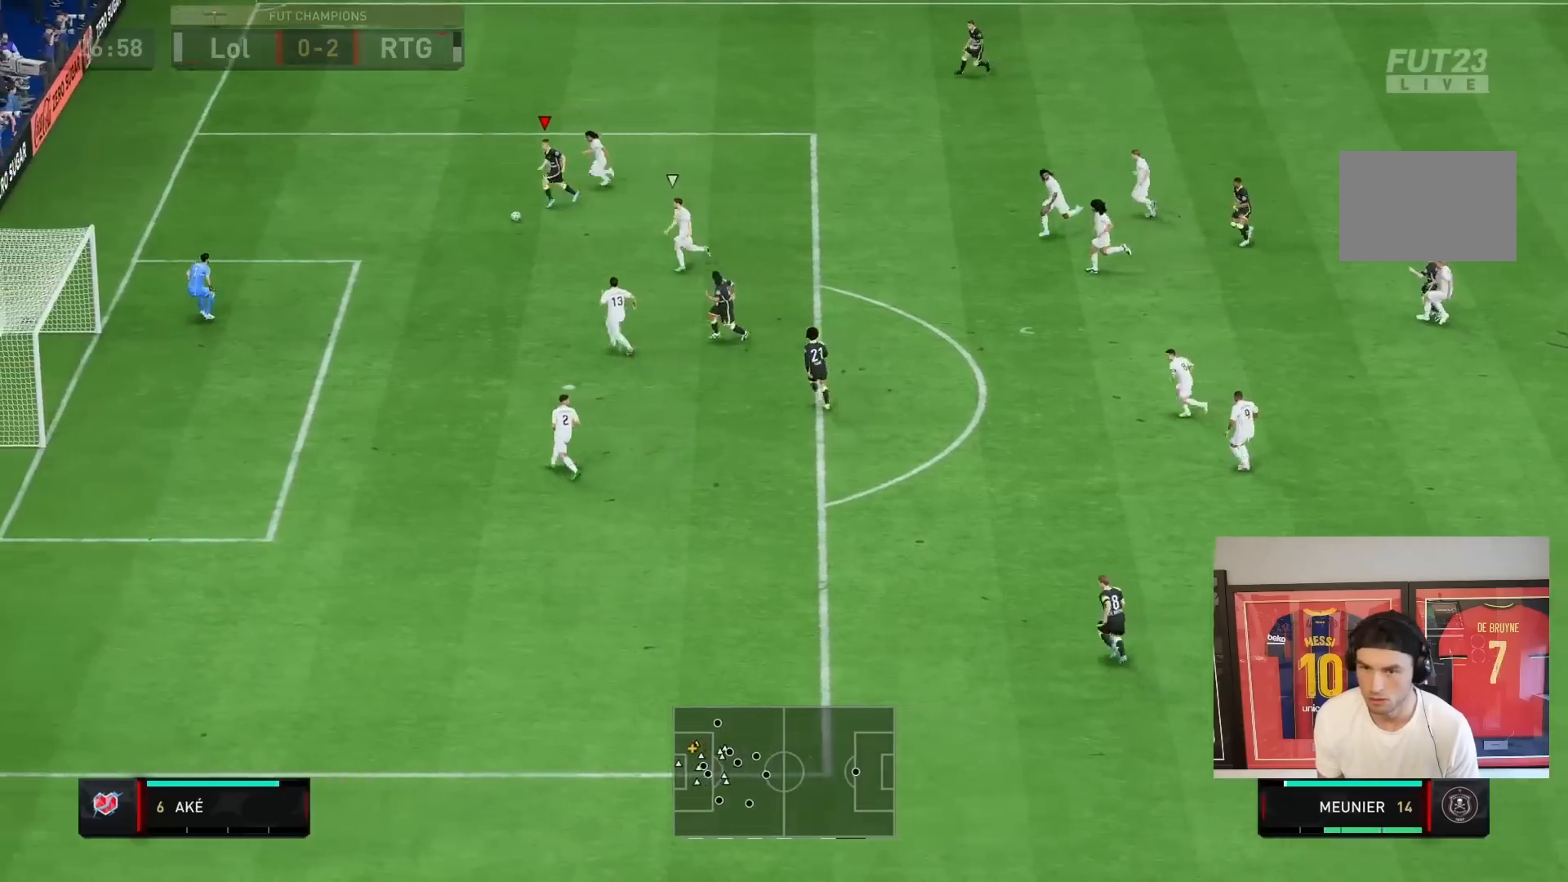
{"dt_ms": 500, "buttons": [], "left_stick": "left", "right_stick": "center", "events": [[17, "CIRCLE", "up"], [17, "left_stick", "down-right"], [233, "left_stick", "left"]]}
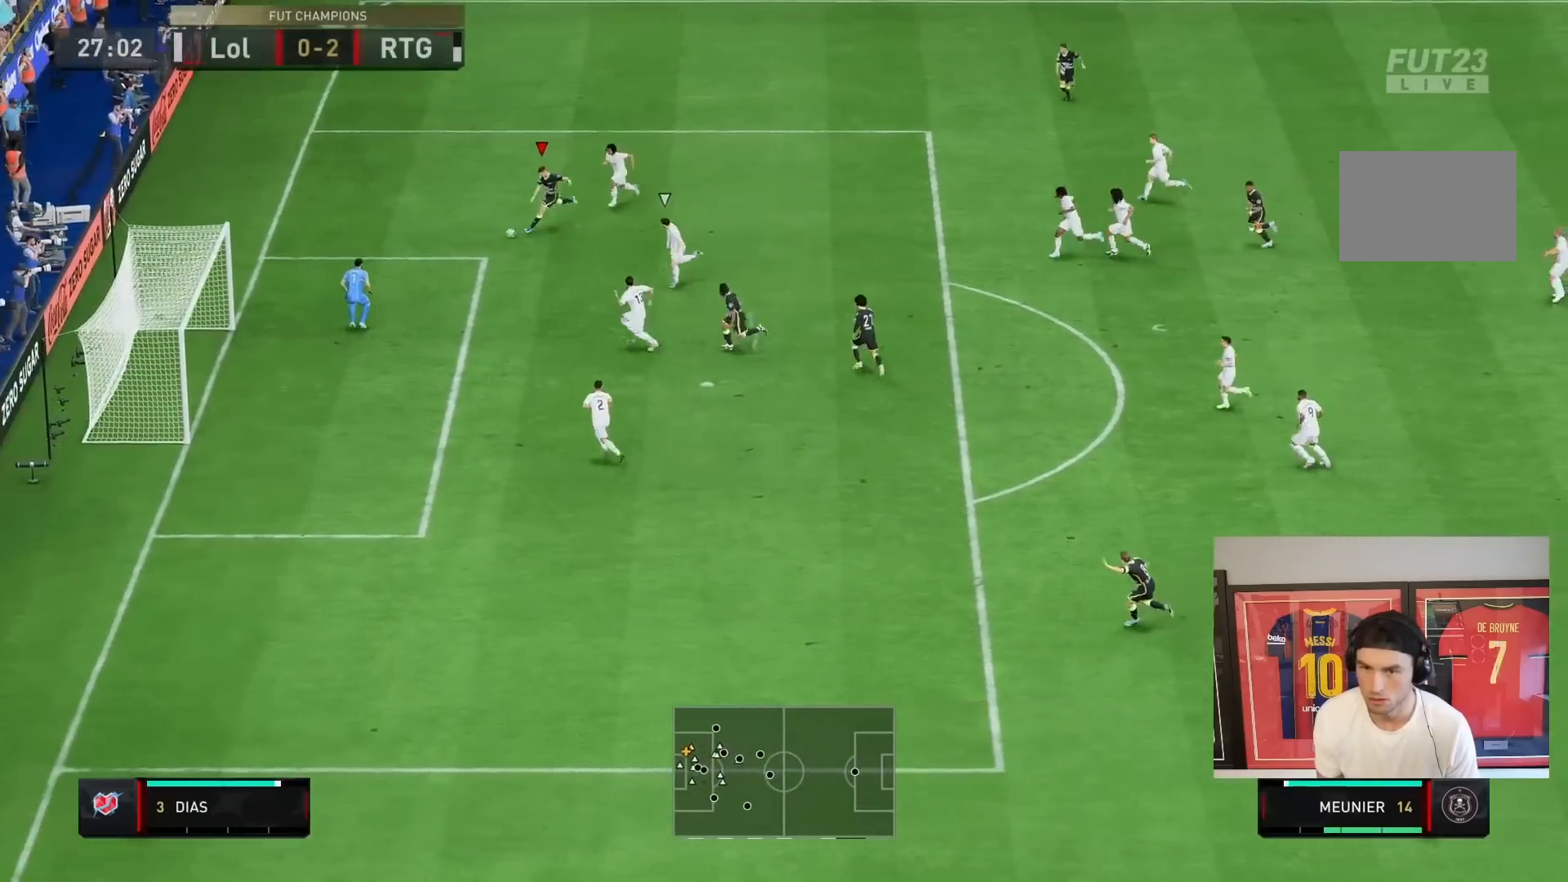
{"dt_ms": 500, "buttons": [], "left_stick": "up-left", "right_stick": "center", "events": [[133, "CIRCLE", "down"], [233, "left_stick", "up-left"], [283, "CIRCLE", "up"], [283, "R2", "down"], [467, "R2", "up"]]}
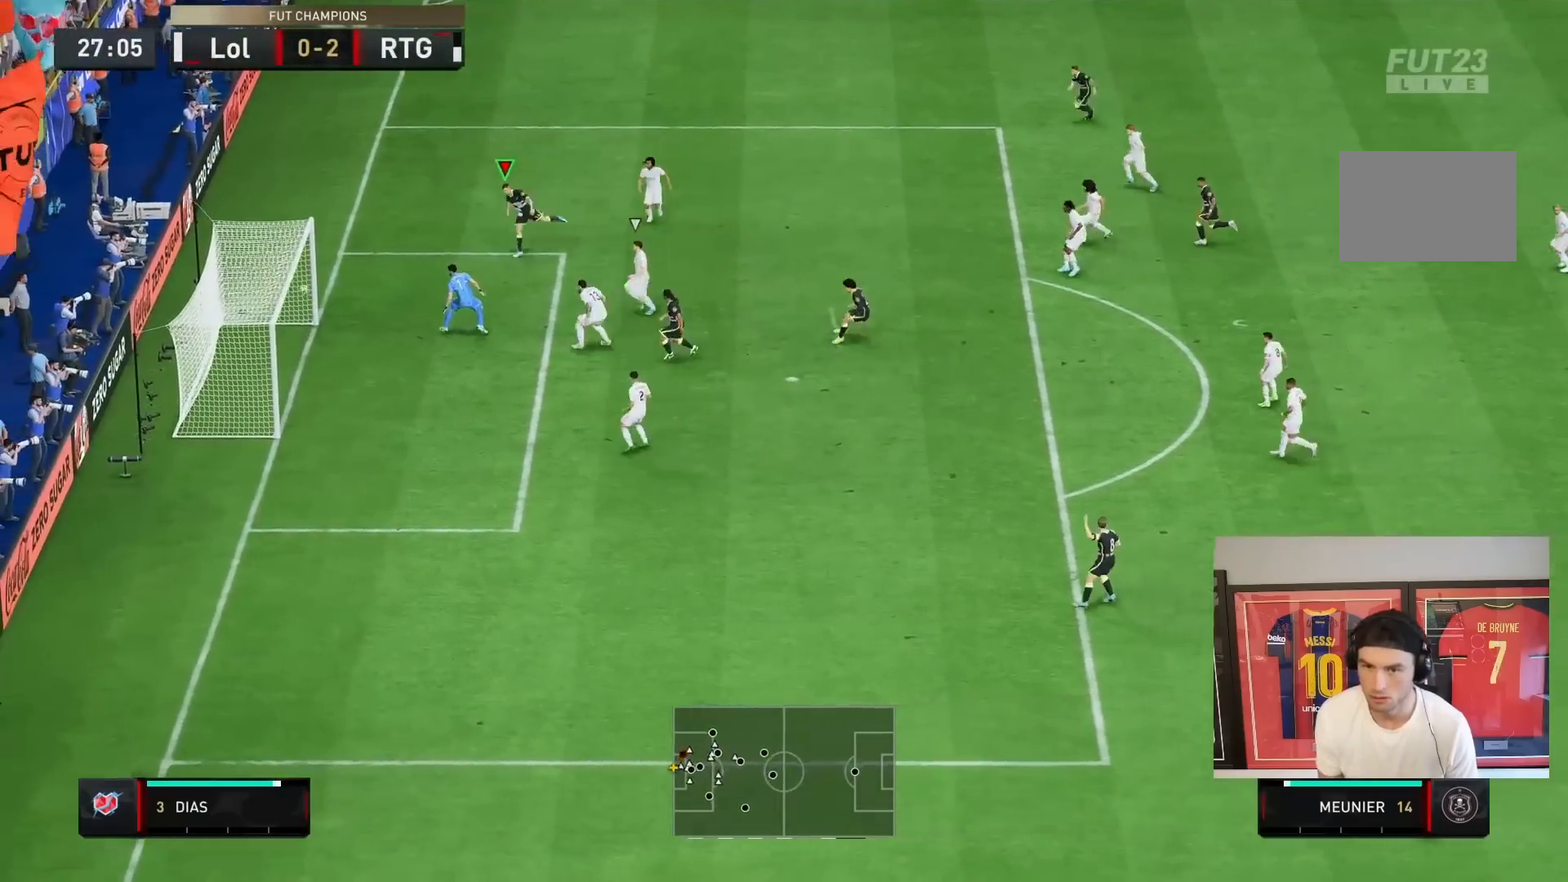
{"dt_ms": 500, "buttons": ["R2"], "left_stick": "up", "right_stick": "center", "events": [[83, "R2", "down"], [283, "left_stick", "up"]]}
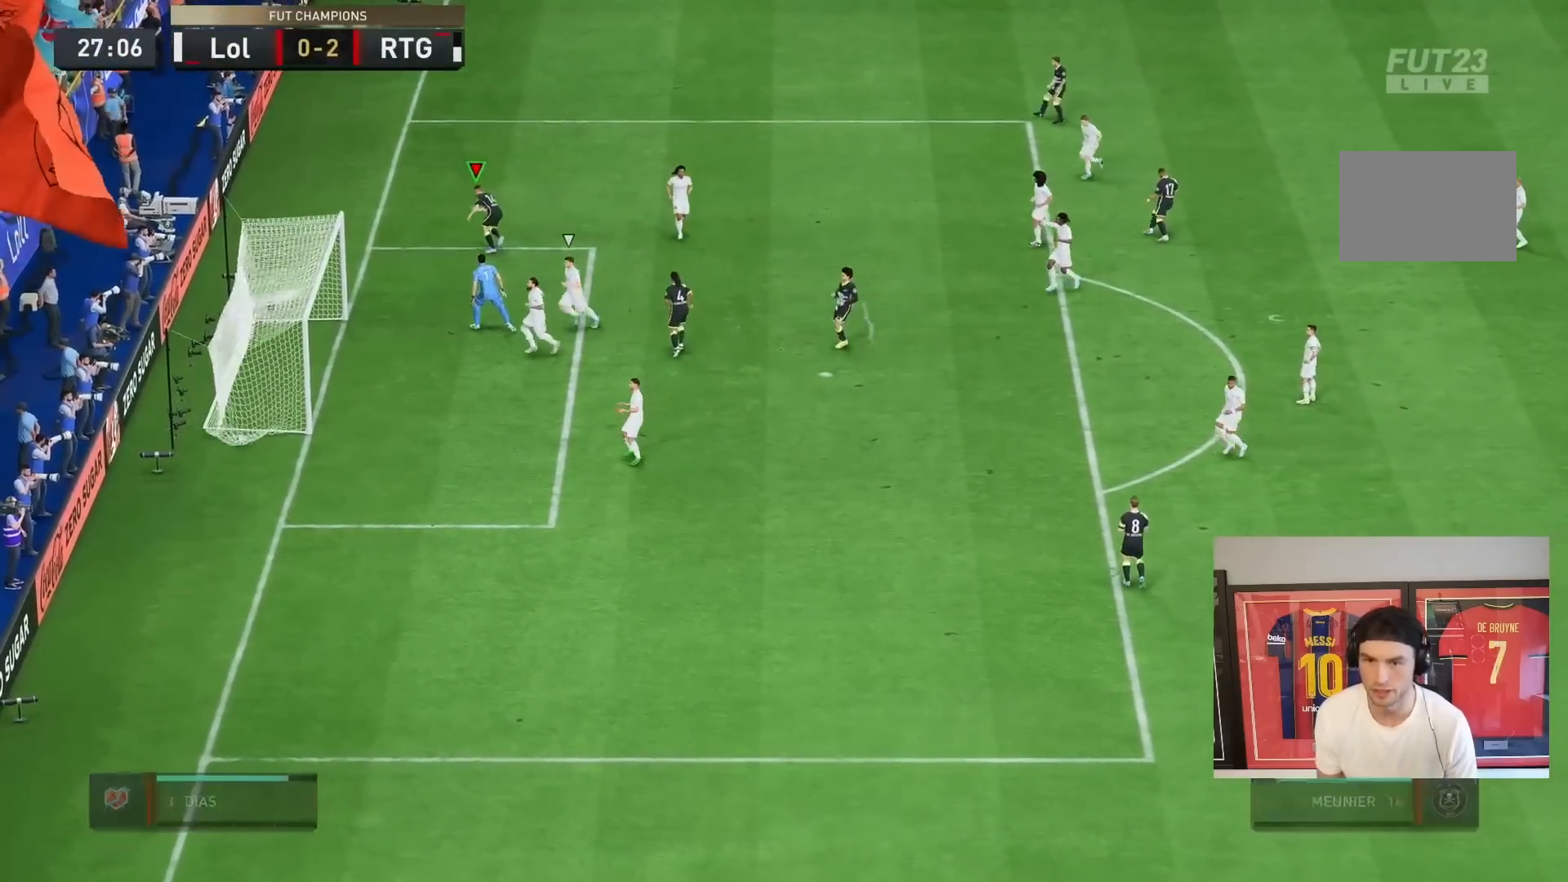
{"dt_ms": 500, "buttons": ["R2"], "left_stick": "up", "right_stick": "center", "events": []}
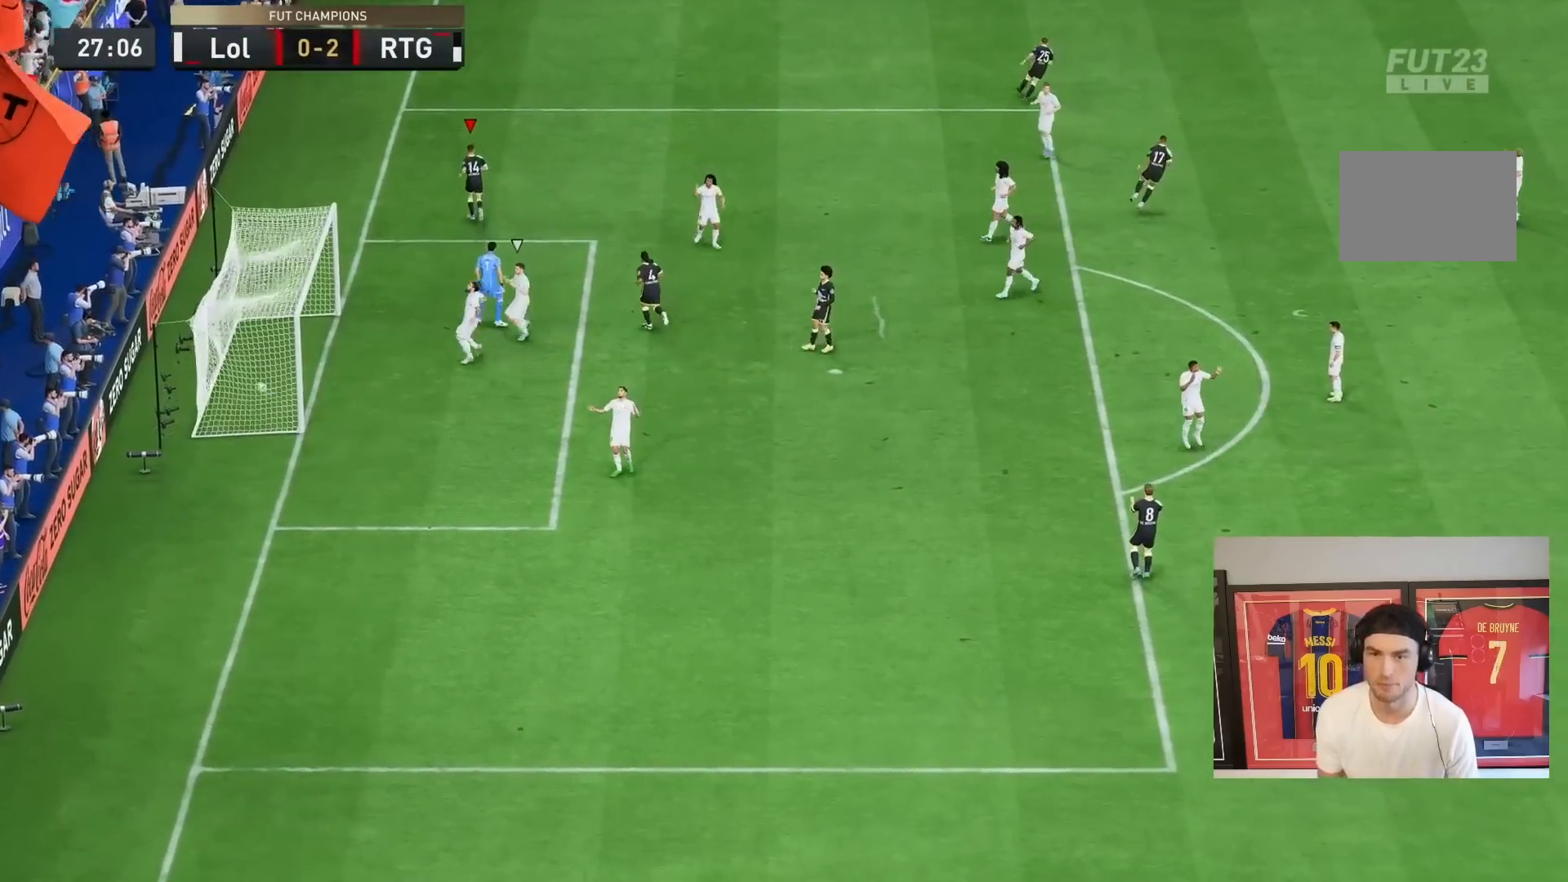
{"dt_ms": 500, "buttons": ["R2"], "left_stick": "up", "right_stick": "center", "events": []}
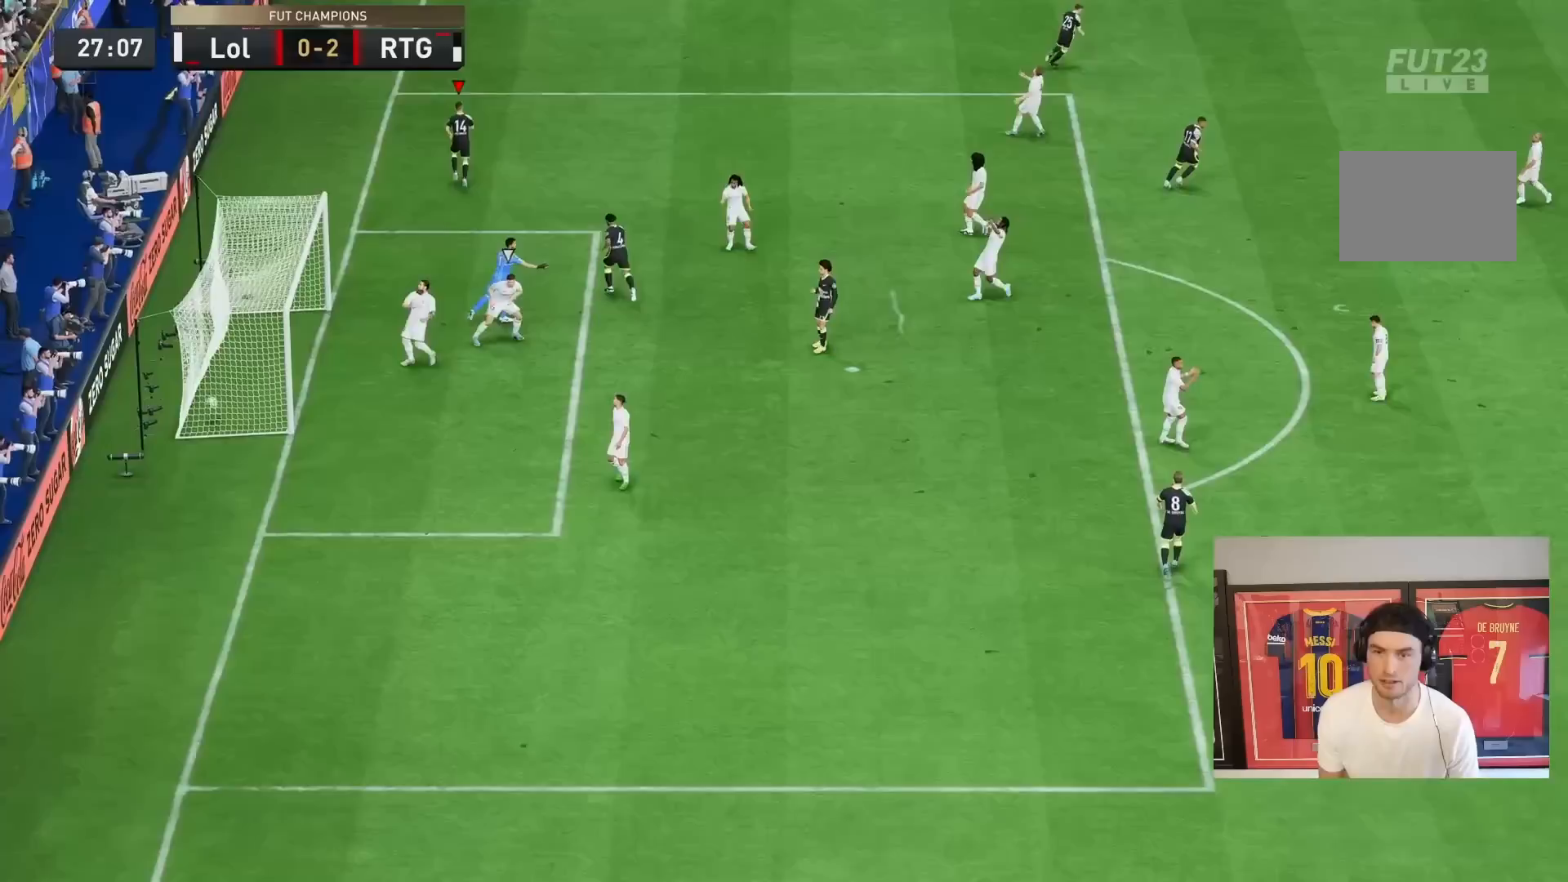
{"dt_ms": 500, "buttons": ["L2", "R2"], "left_stick": "up-right", "right_stick": "center", "events": [[183, "L2", "down"], [483, "left_stick", "up-right"]]}
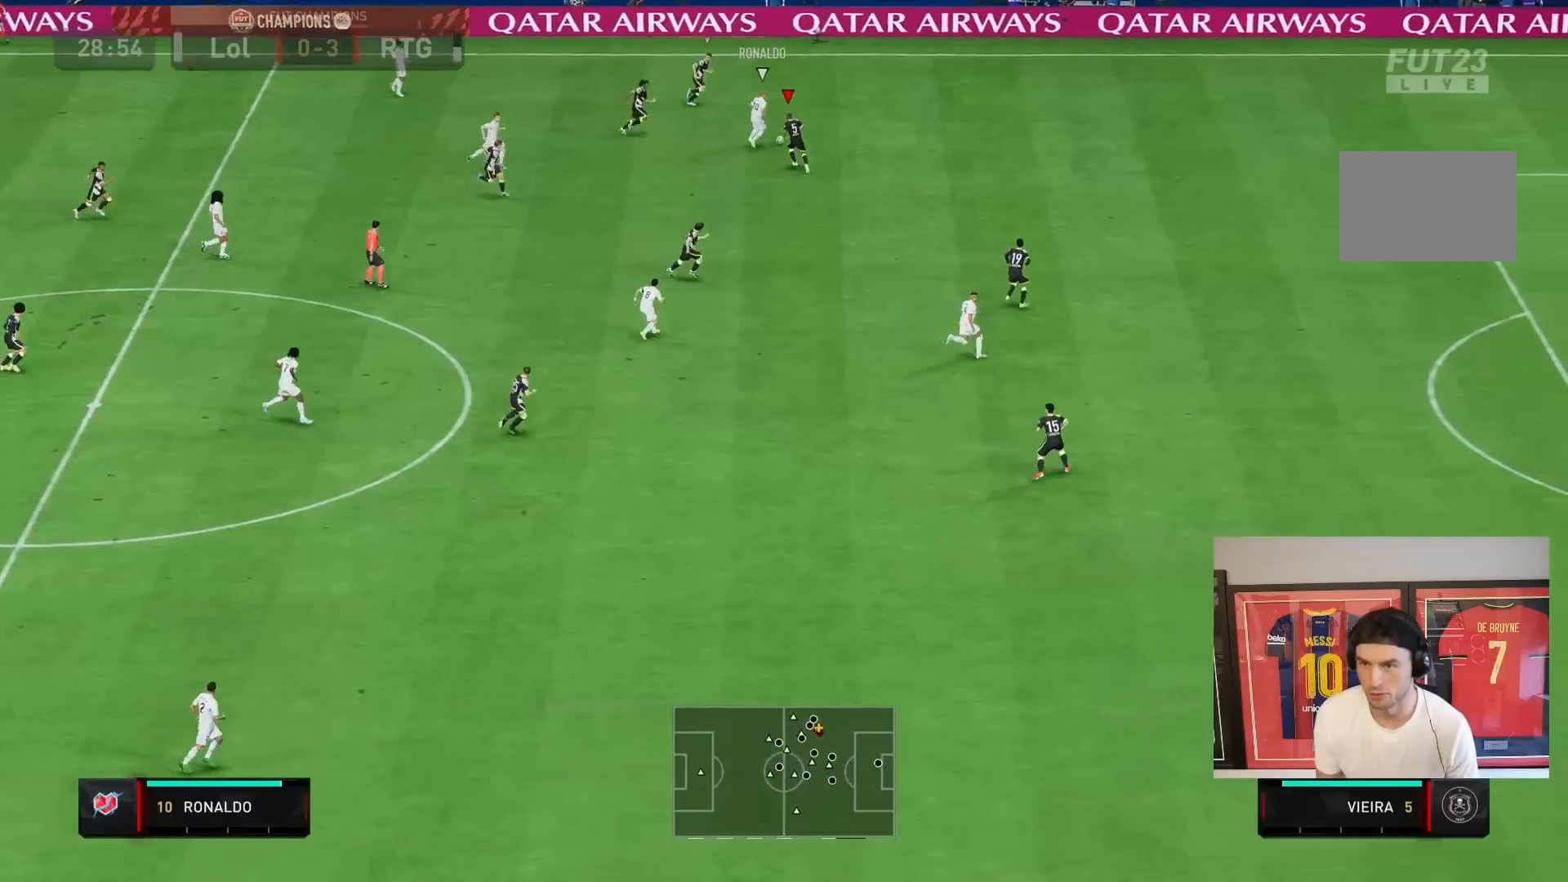
{"dt_ms": 500, "buttons": ["R2"], "left_stick": "right", "right_stick": "center", "events": [[17, "L2", "up"], [333, "left_stick", "right"]]}
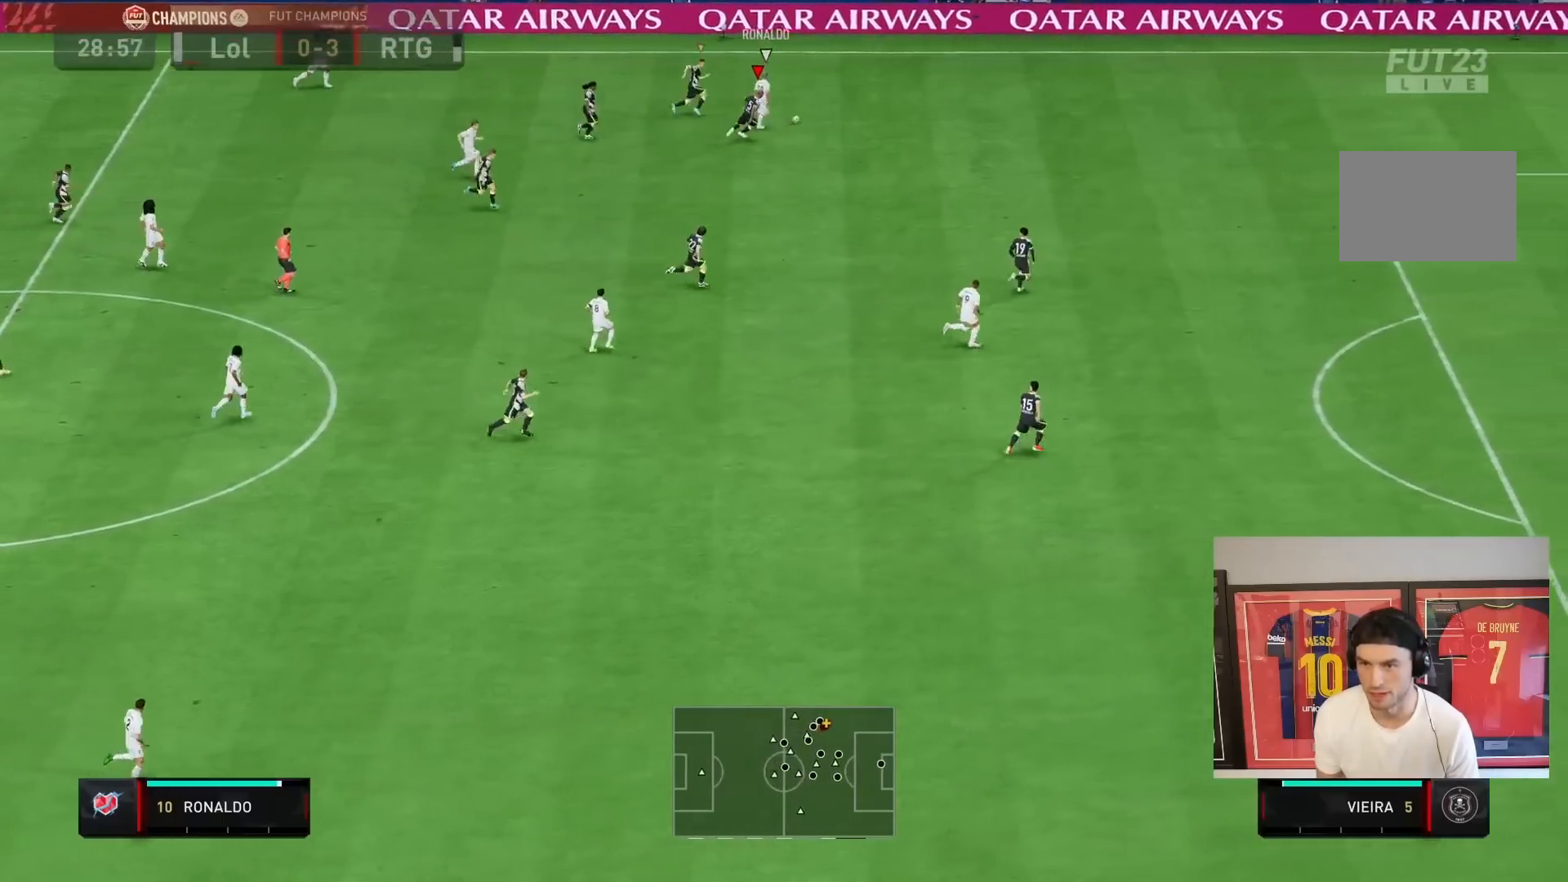
{"dt_ms": 500, "buttons": ["R2"], "left_stick": "right", "right_stick": "center", "events": []}
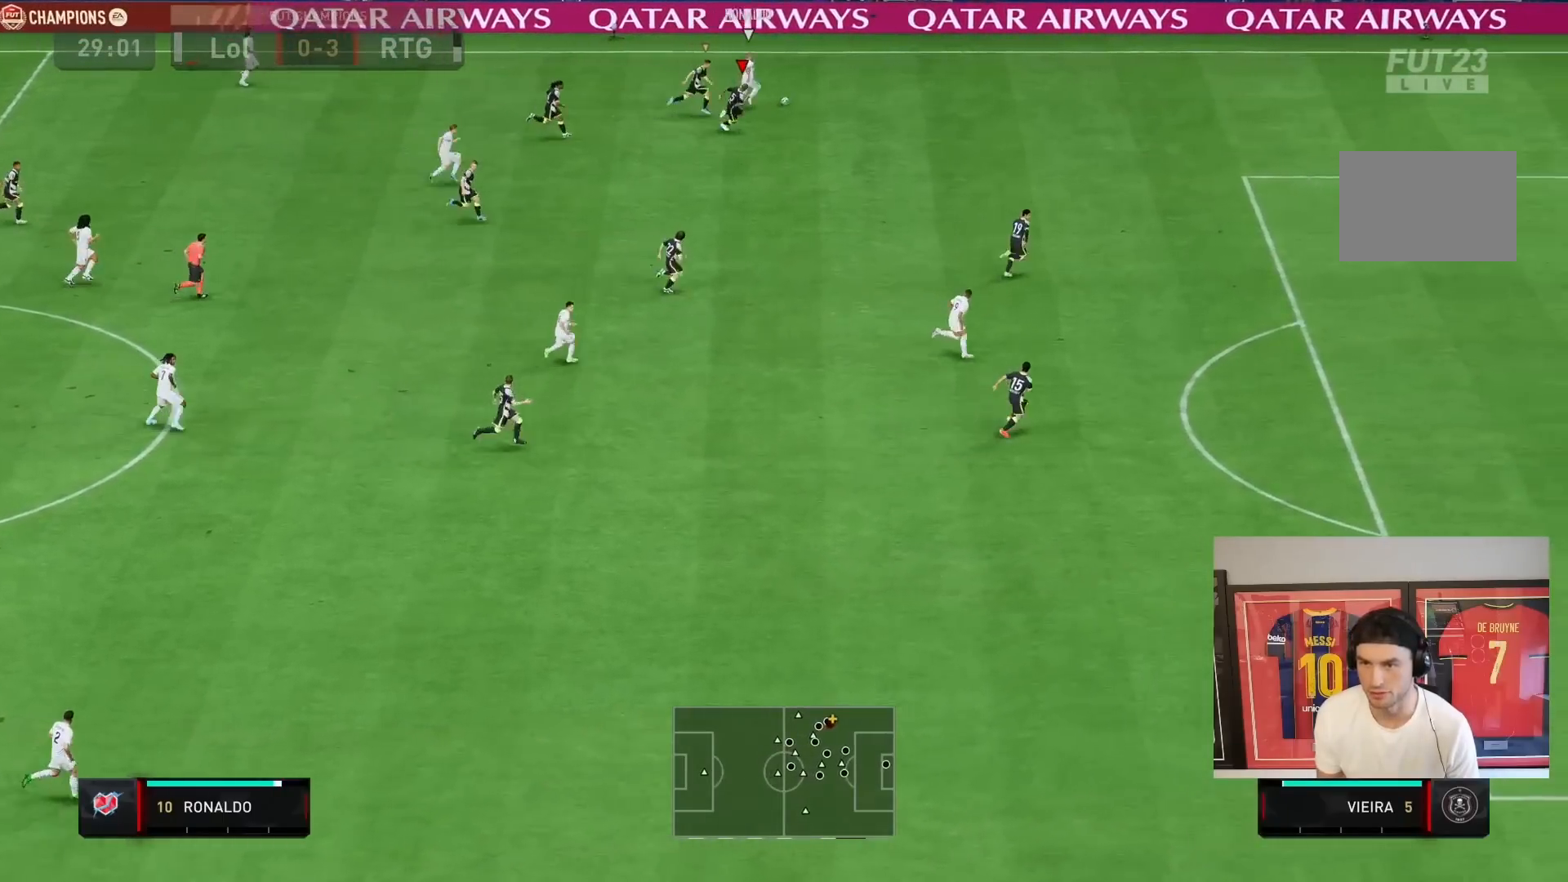
{"dt_ms": 500, "buttons": ["R2"], "left_stick": "right", "right_stick": "center", "events": []}
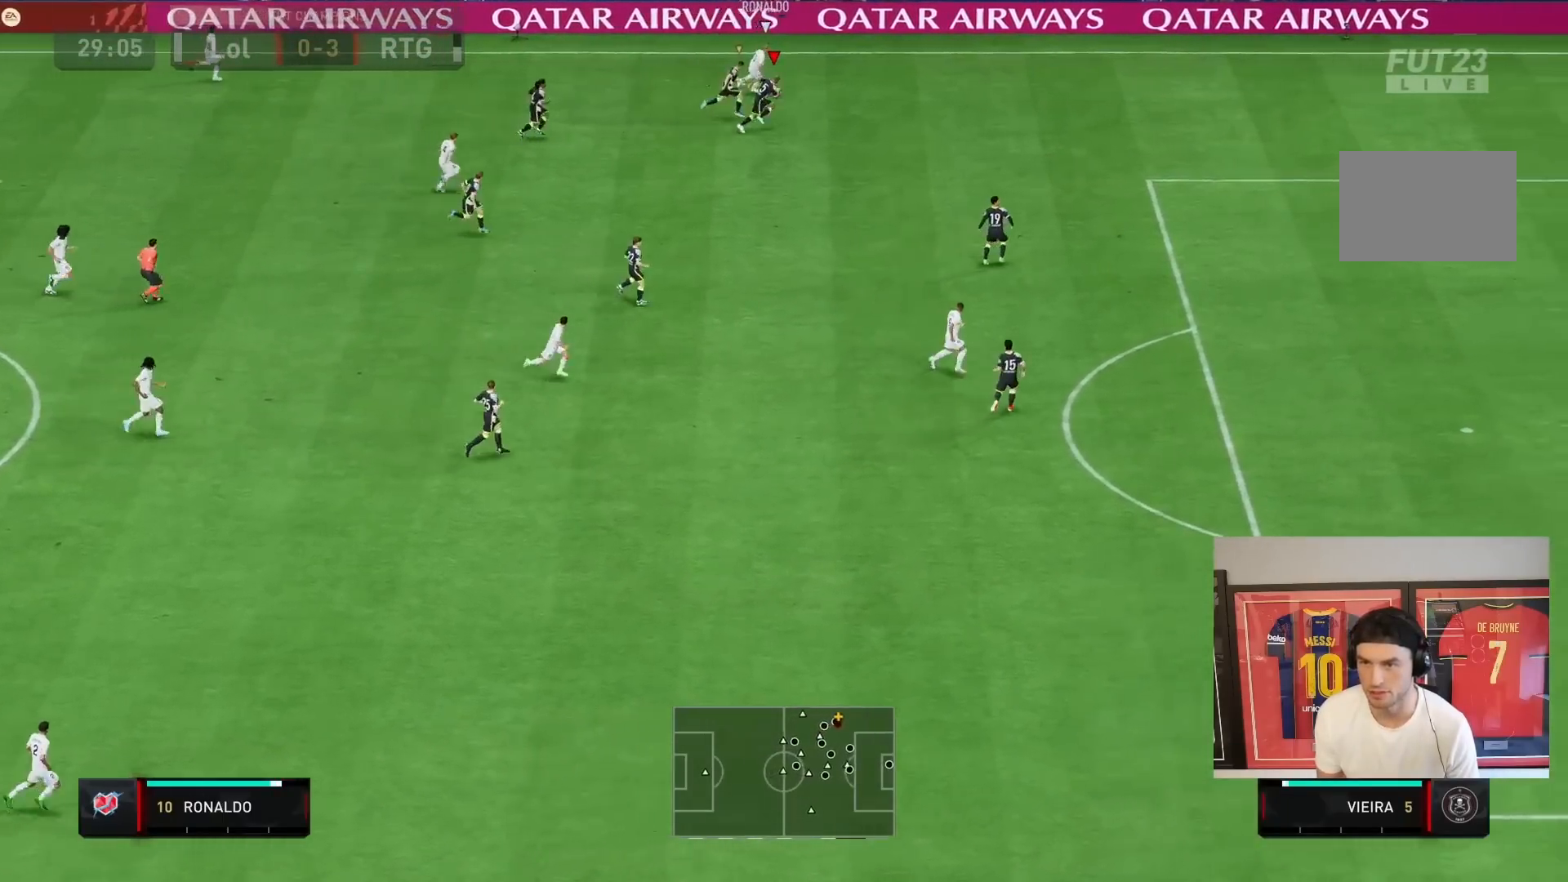
{"dt_ms": 500, "buttons": ["R2"], "left_stick": "right", "right_stick": "center", "events": []}
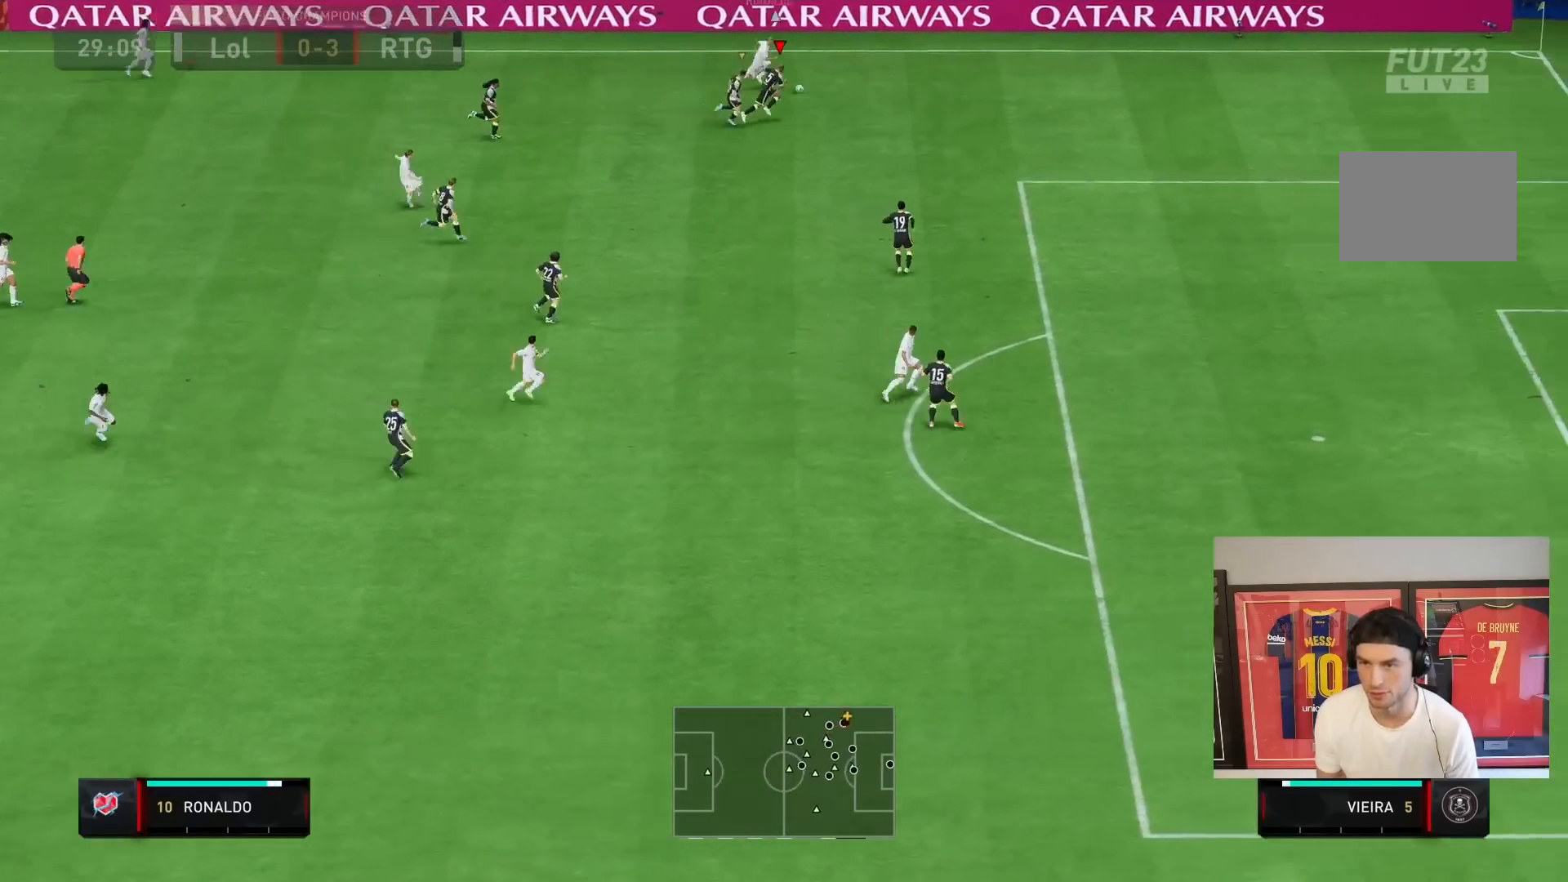
{"dt_ms": 500, "buttons": ["L1", "R2"], "left_stick": "right", "right_stick": "center", "events": [[383, "L1", "down"]]}
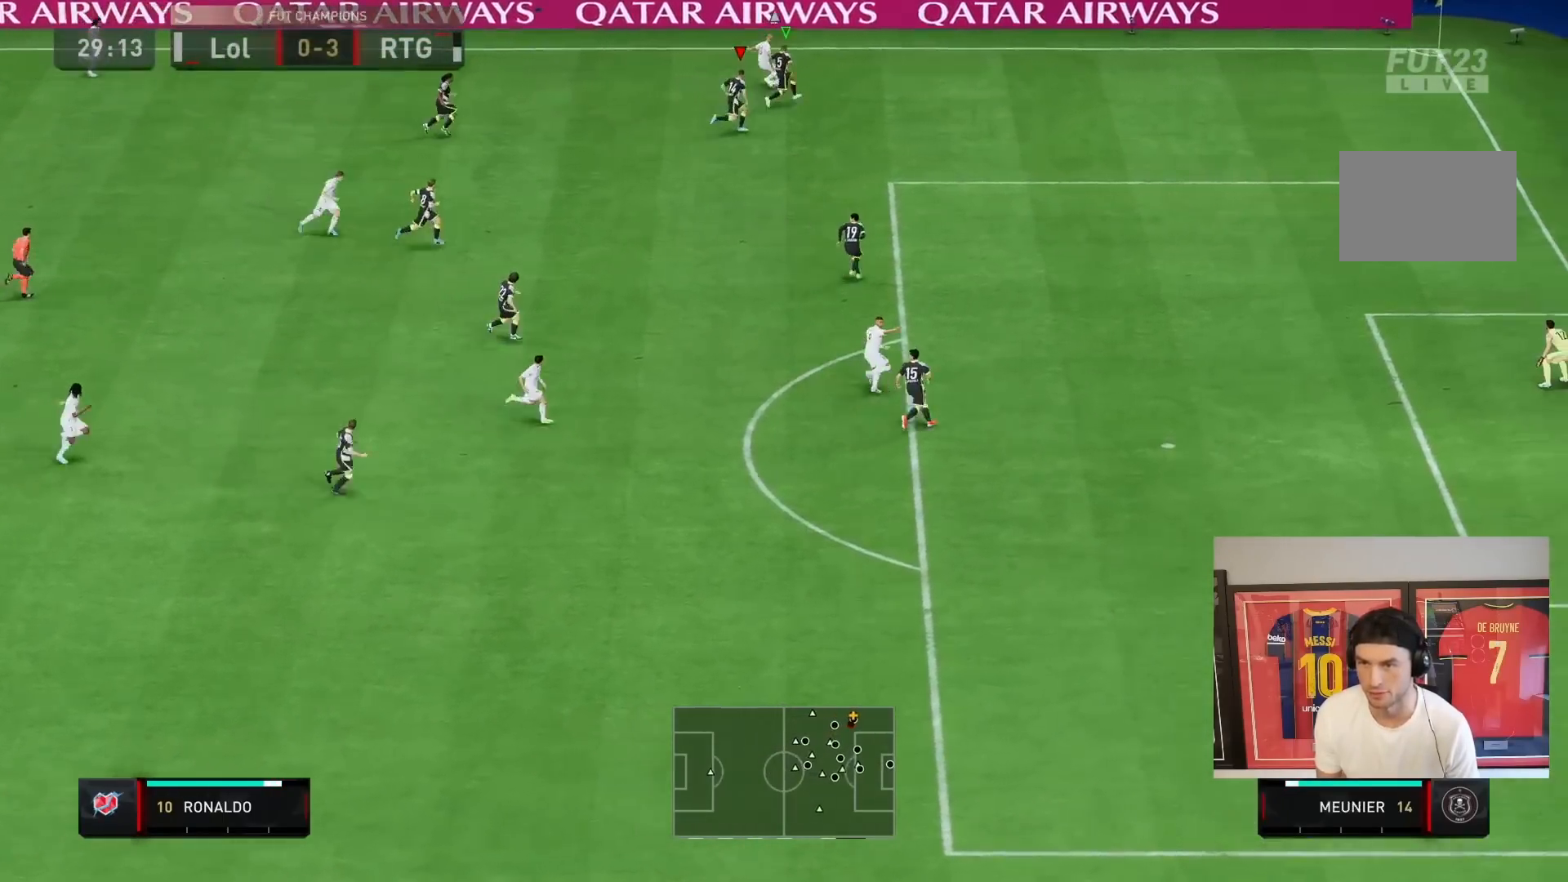
{"dt_ms": 500, "buttons": ["R2"], "left_stick": "down-left", "right_stick": "center", "events": [[17, "left_stick", "down"], [50, "L1", "up"], [367, "left_stick", "down-left"]]}
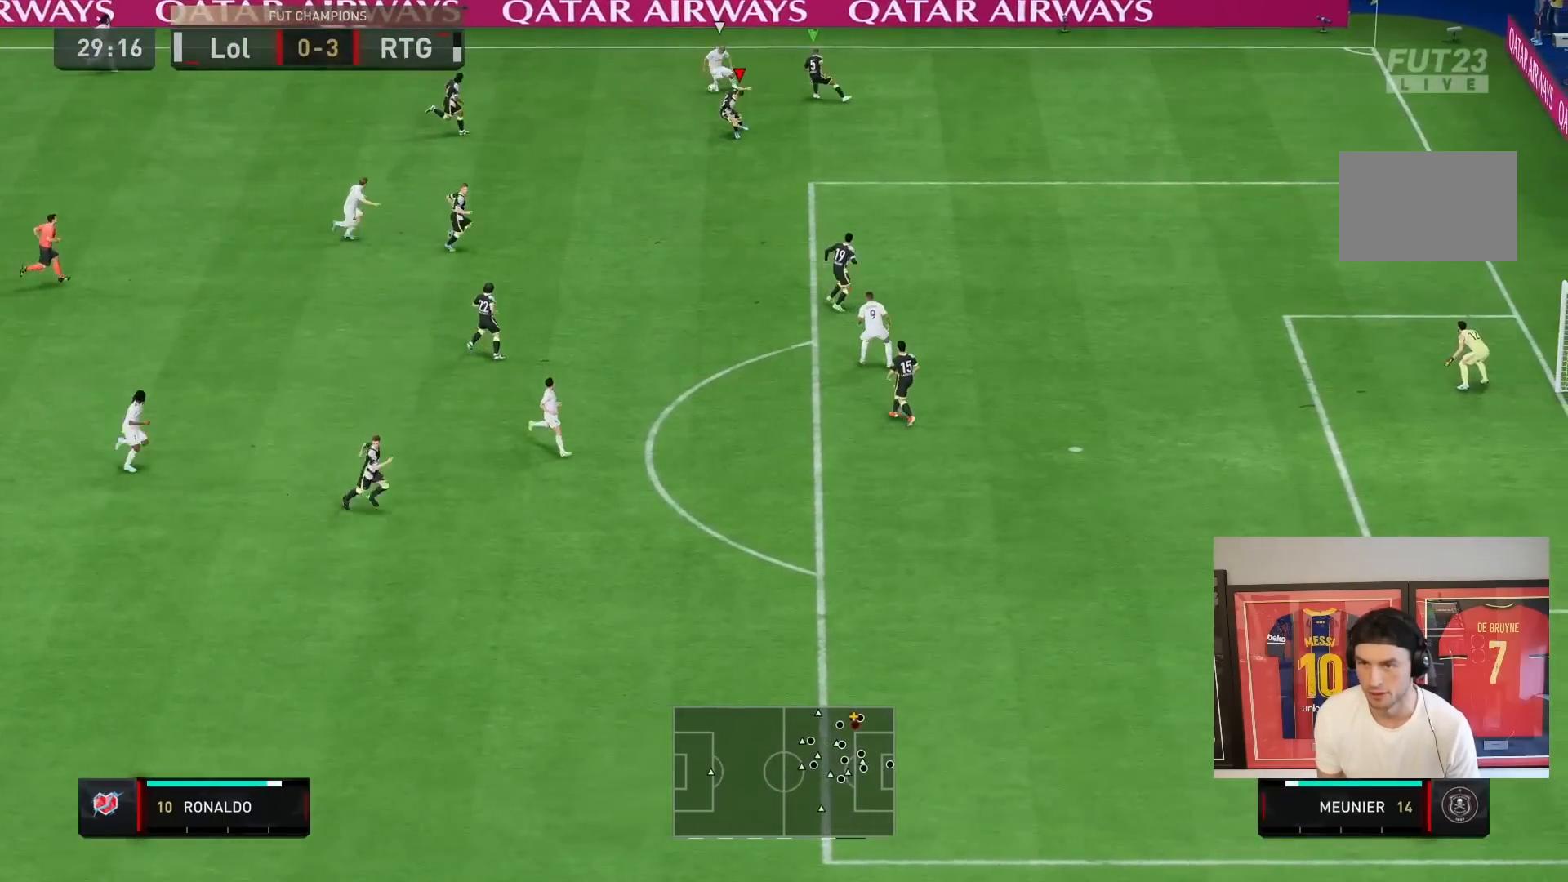
{"dt_ms": 500, "buttons": ["L2", "R2"], "left_stick": "up-left", "right_stick": "center", "events": [[50, "left_stick", "up"], [83, "L2", "down"], [267, "left_stick", "up-left"]]}
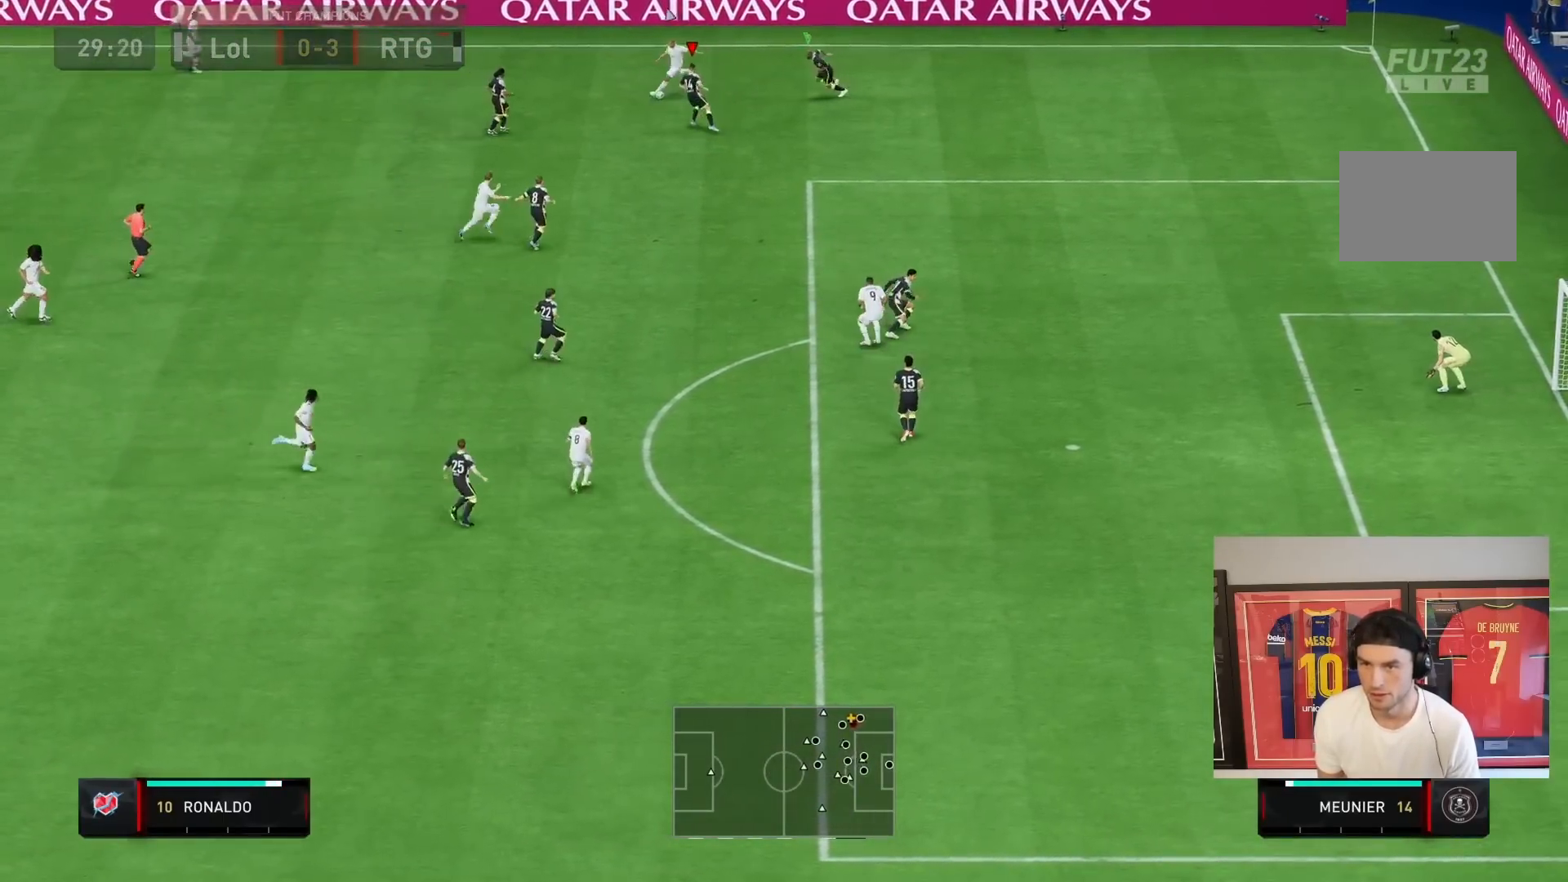
{"dt_ms": 500, "buttons": ["L2", "R2"], "left_stick": "down", "right_stick": "center", "events": [[67, "left_stick", "up-right"], [167, "left_stick", "right"], [333, "left_stick", "down"]]}
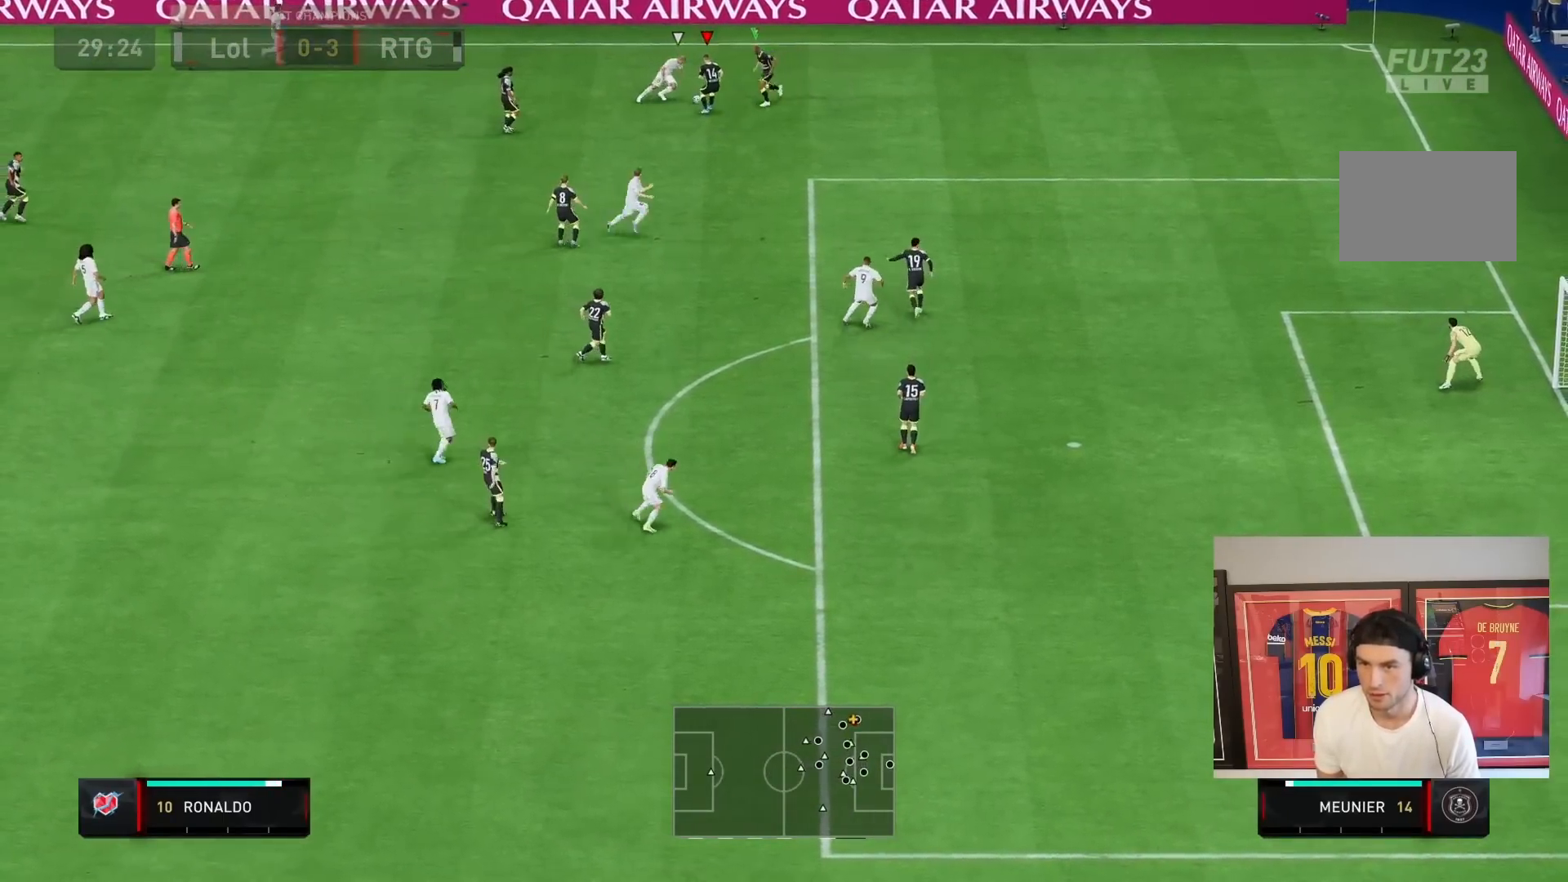
{"dt_ms": 500, "buttons": ["L2", "R2"], "left_stick": "up-right", "right_stick": "center", "events": [[167, "left_stick", "up-right"]]}
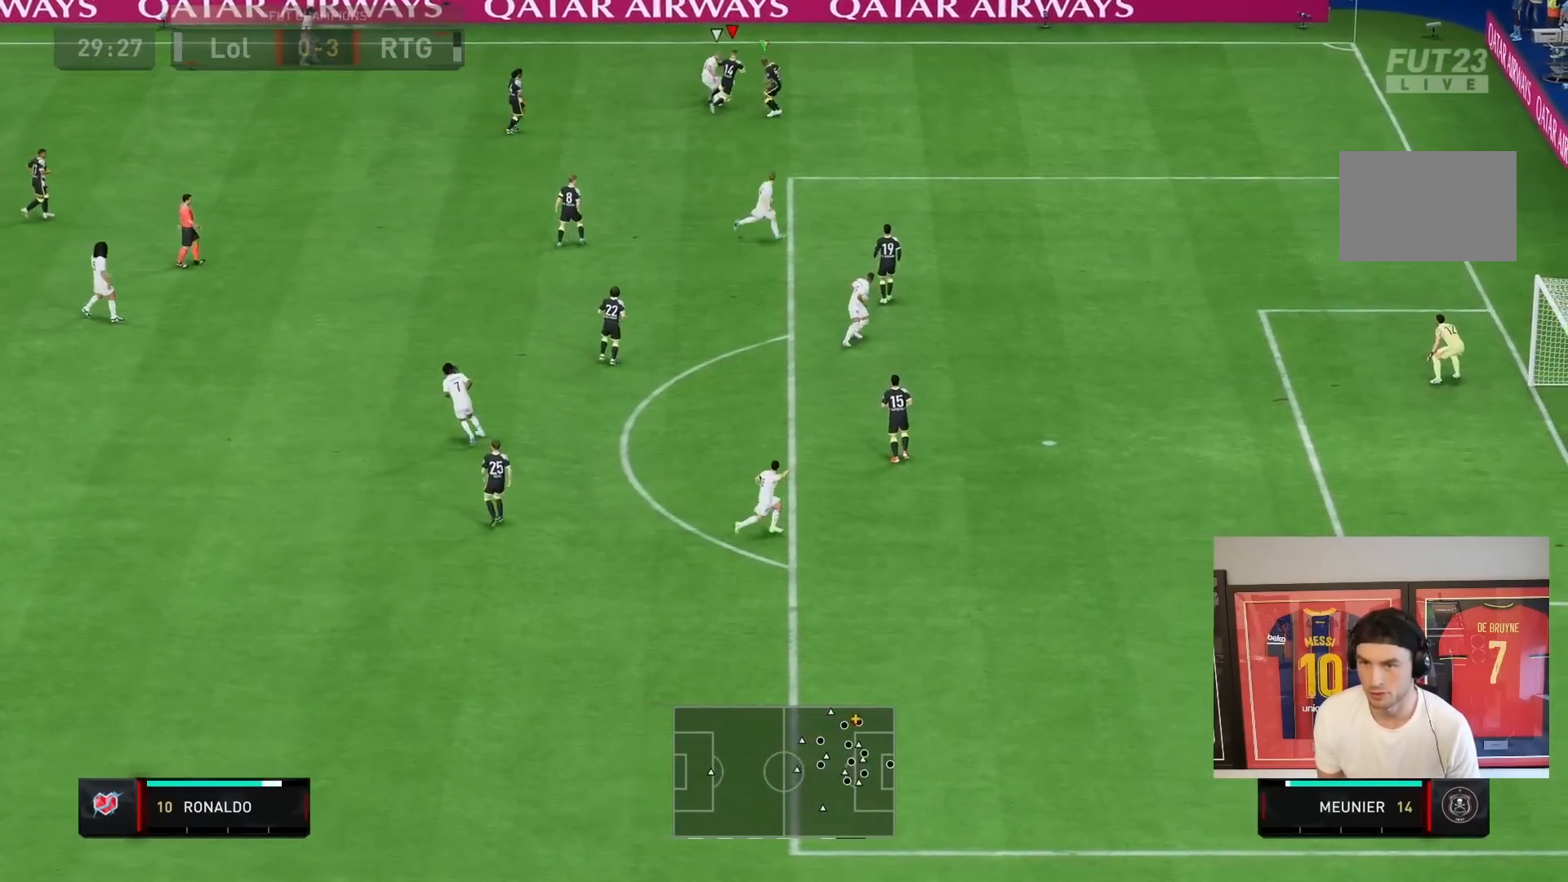
{"dt_ms": 500, "buttons": ["L2", "R2"], "left_stick": "up", "right_stick": "center", "events": [[417, "left_stick", "up"]]}
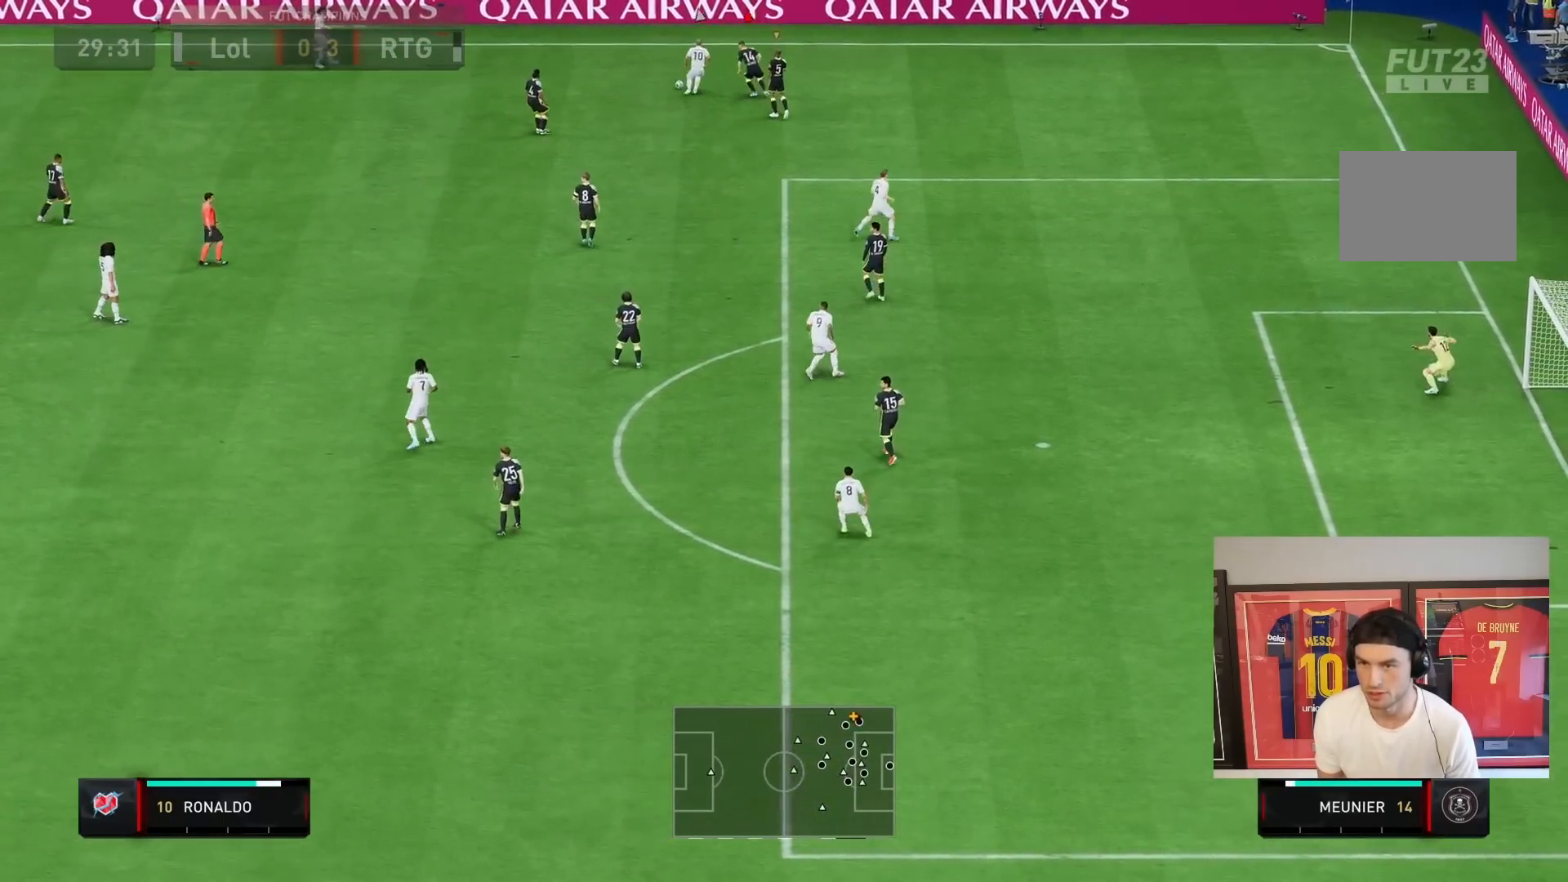
{"dt_ms": 500, "buttons": ["R2"], "left_stick": "down-left", "right_stick": "center", "events": [[117, "left_stick", "left"], [250, "left_stick", "down-left"], [417, "L2", "up"]]}
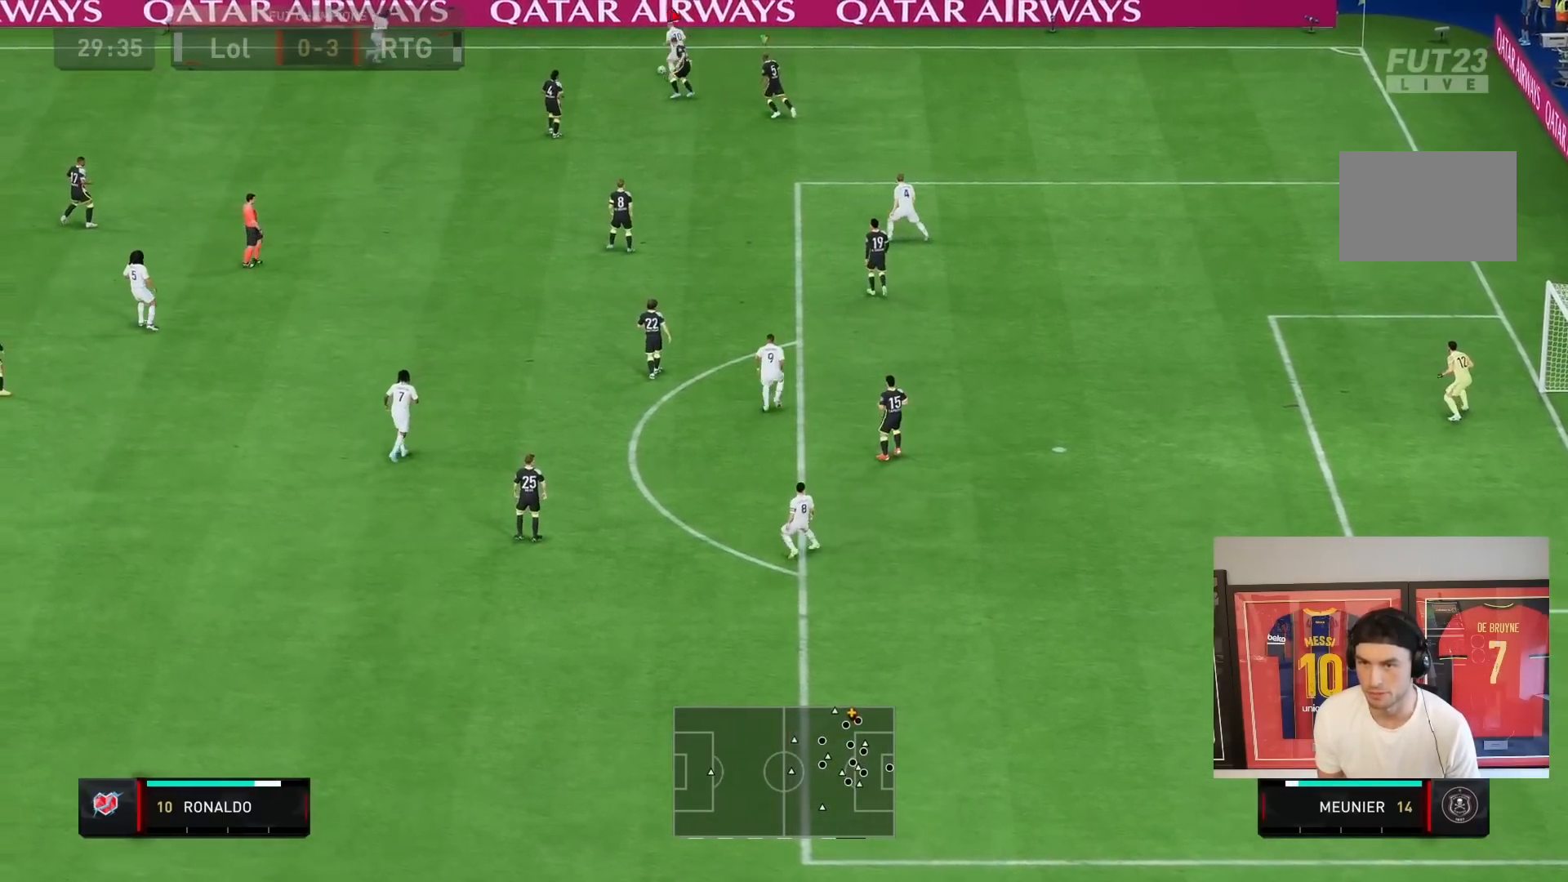
{"dt_ms": 500, "buttons": ["R2"], "left_stick": "up-left", "right_stick": "center", "events": [[17, "left_stick", "up-left"]]}
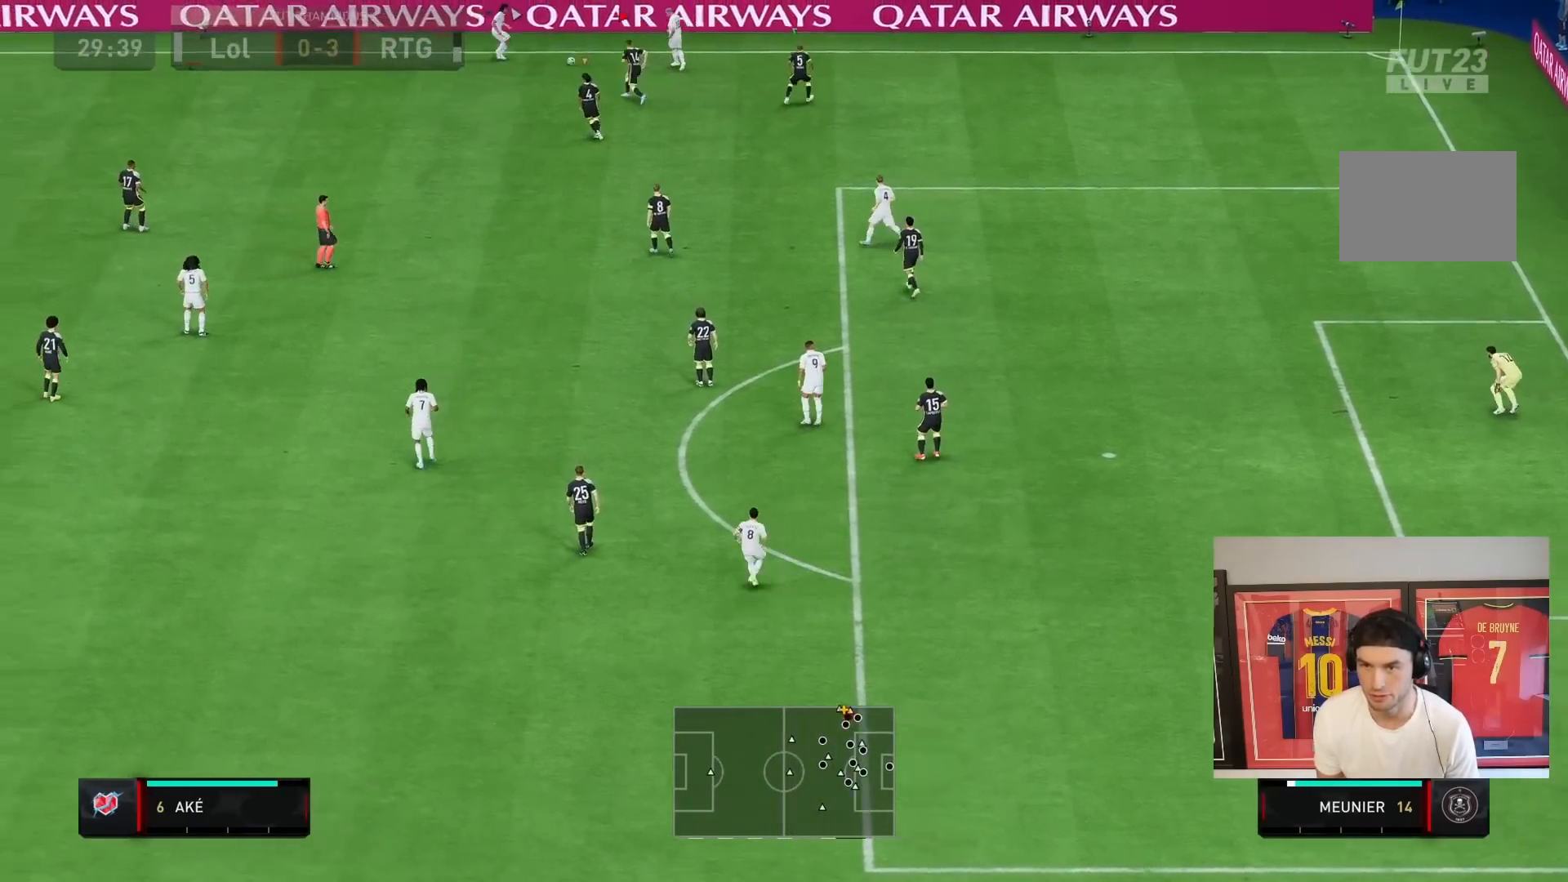
{"dt_ms": 500, "buttons": ["L2", "R2"], "left_stick": "up-right", "right_stick": "center", "events": [[67, "L2", "down"], [83, "left_stick", "up"], [183, "left_stick", "up-right"]]}
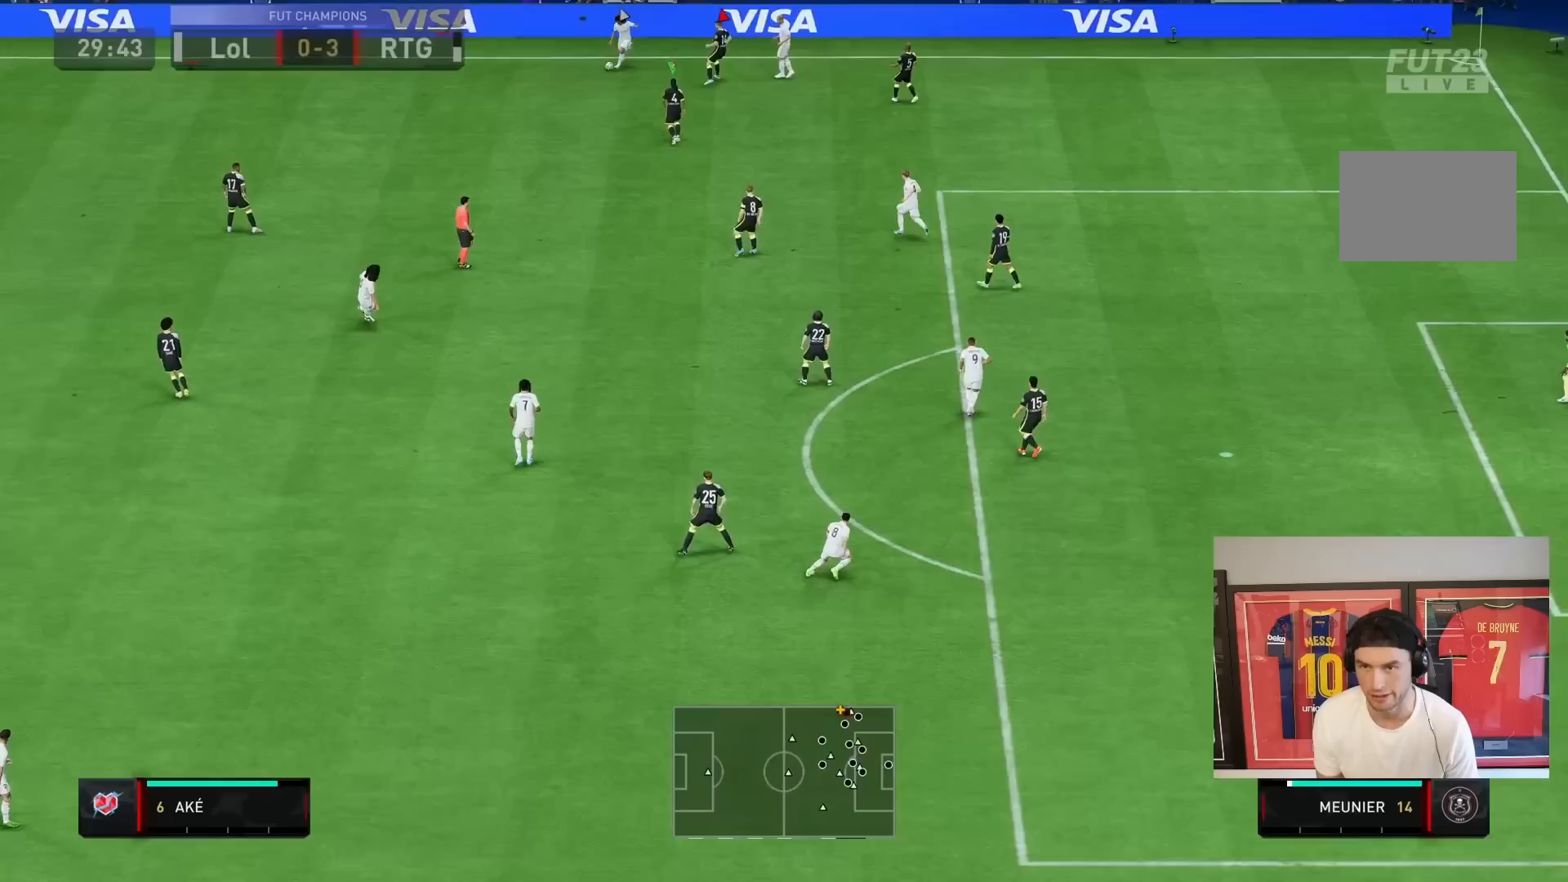
{"dt_ms": 500, "buttons": ["L2"], "left_stick": "down-right", "right_stick": "center", "events": [[50, "L2", "up"], [67, "L1", "down"], [67, "left_stick", "up-left"], [200, "L1", "up"], [200, "L2", "down"], [200, "R2", "up"], [200, "left_stick", "right"], [267, "left_stick", "down-right"]]}
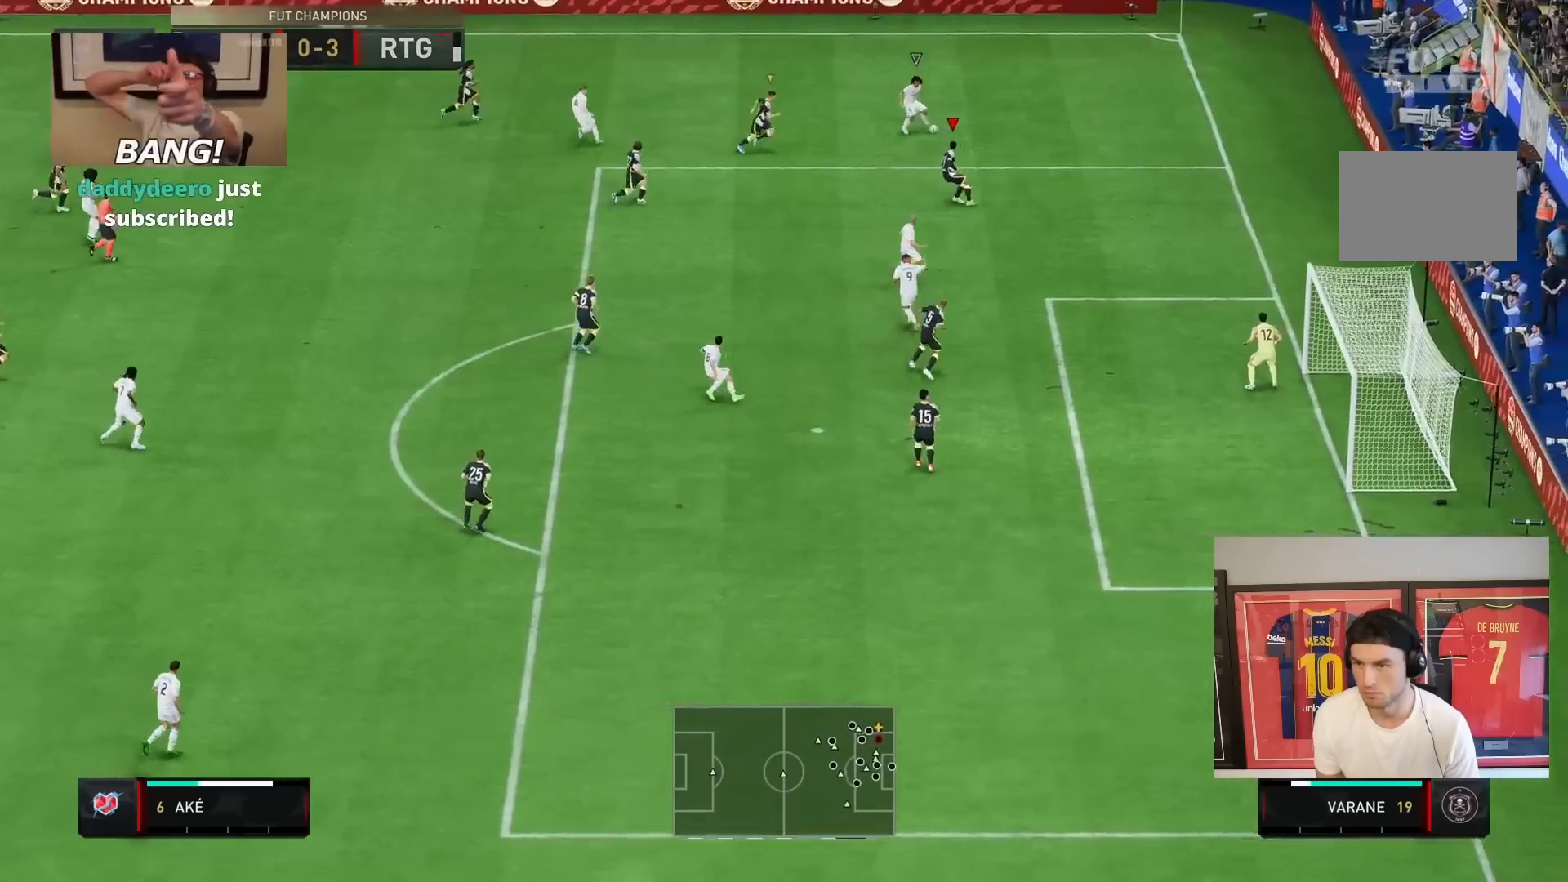
{"dt_ms": 500, "buttons": ["L2"], "left_stick": "down", "right_stick": "center"}
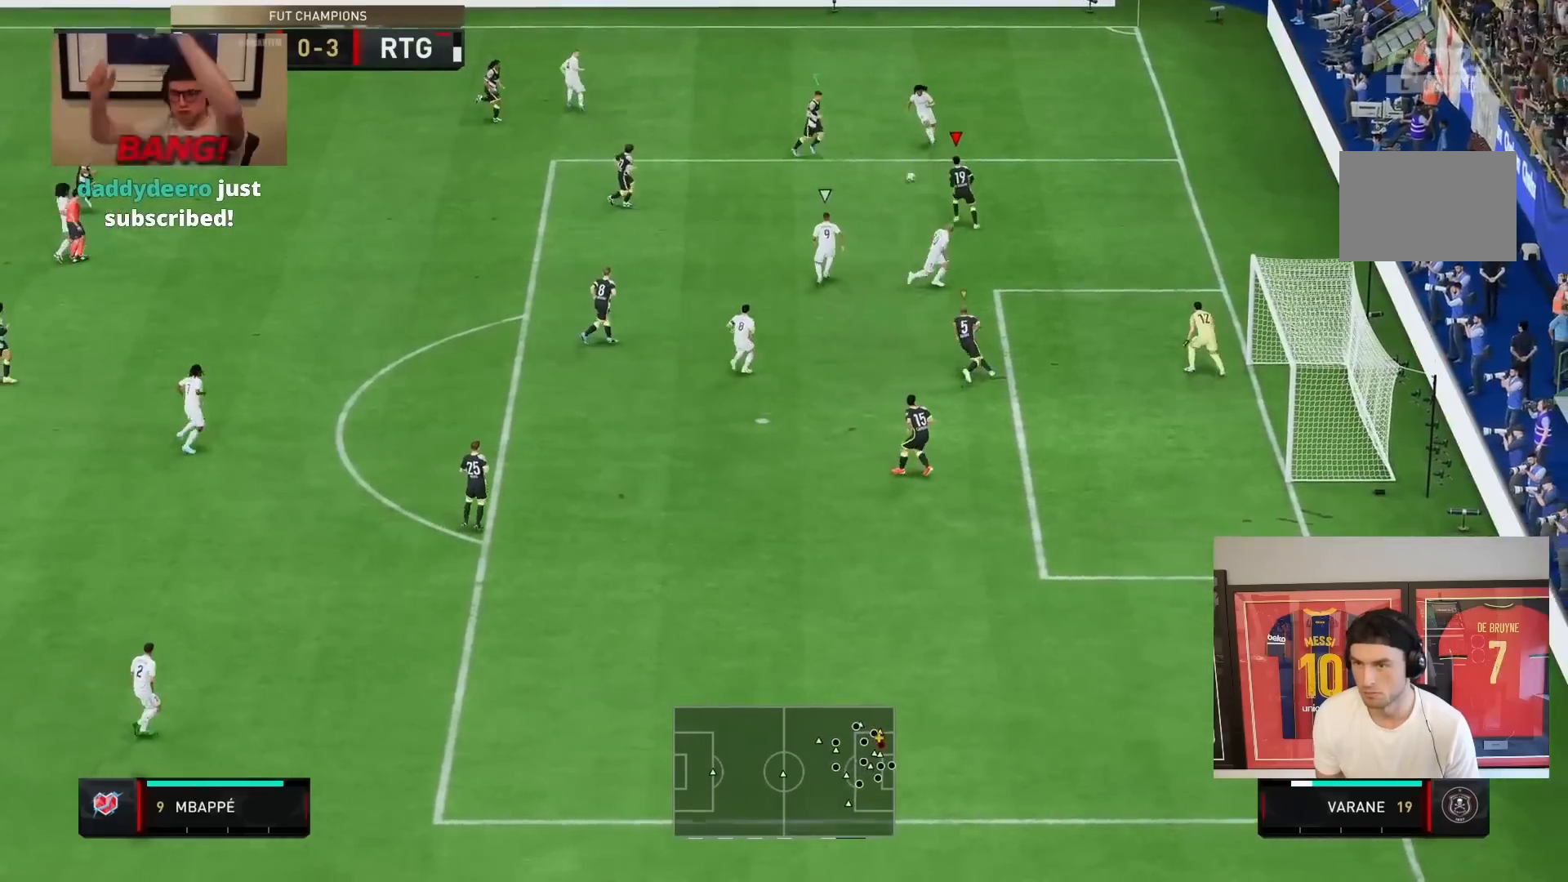
{"dt_ms": 500, "buttons": ["L2", "R2"], "left_stick": "down", "right_stick": "center", "events": [[33, "R2", "down"]]}
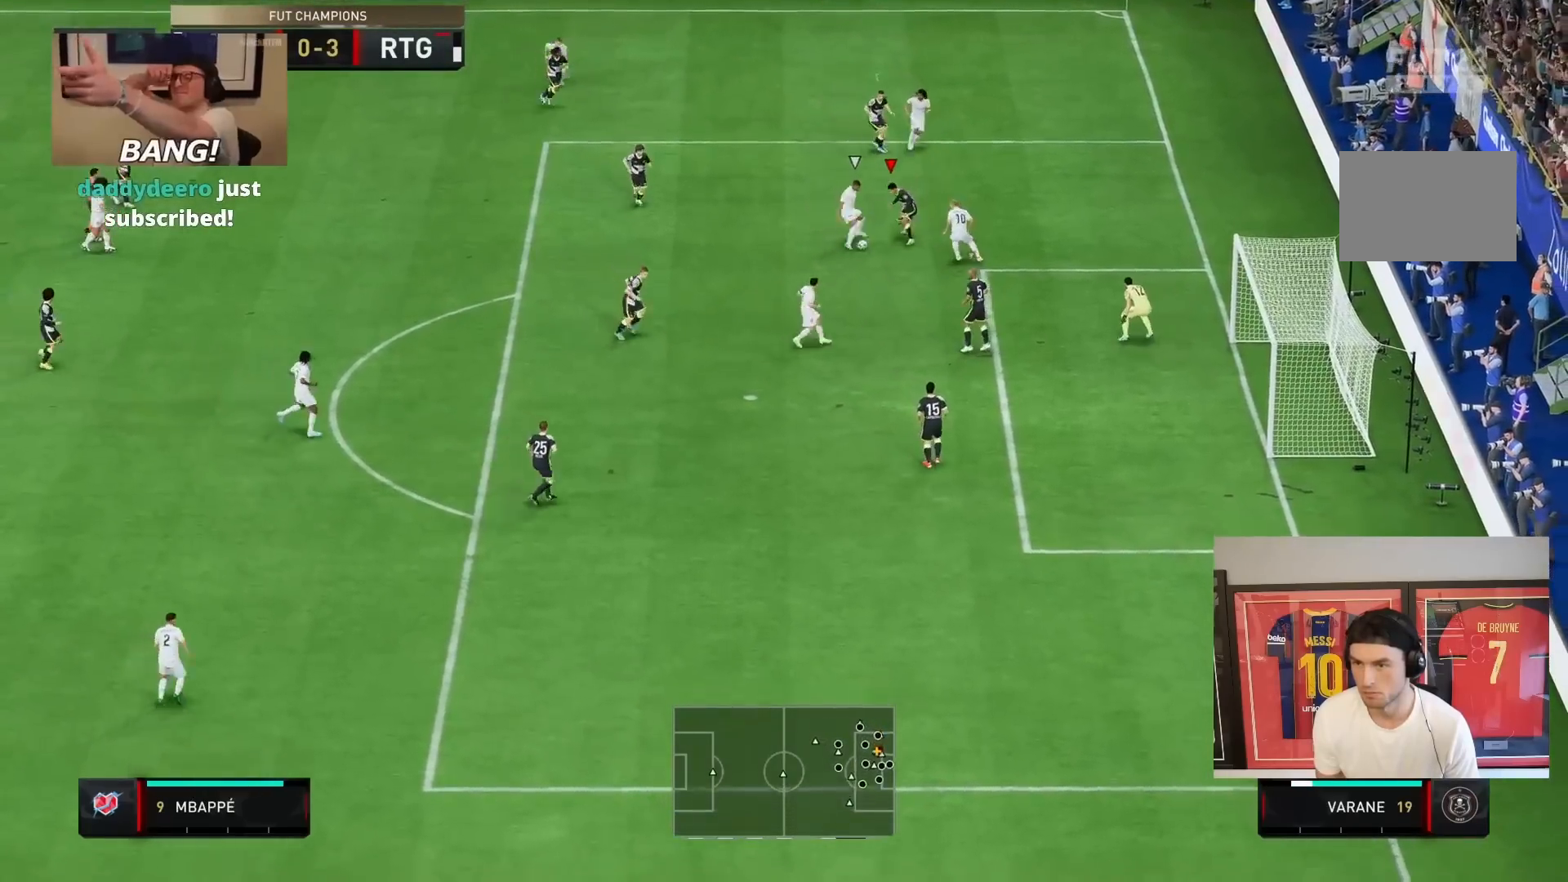
{"dt_ms": 500, "buttons": ["L2", "R2"], "left_stick": "down-left", "right_stick": "center", "events": [[367, "left_stick", "down-left"]]}
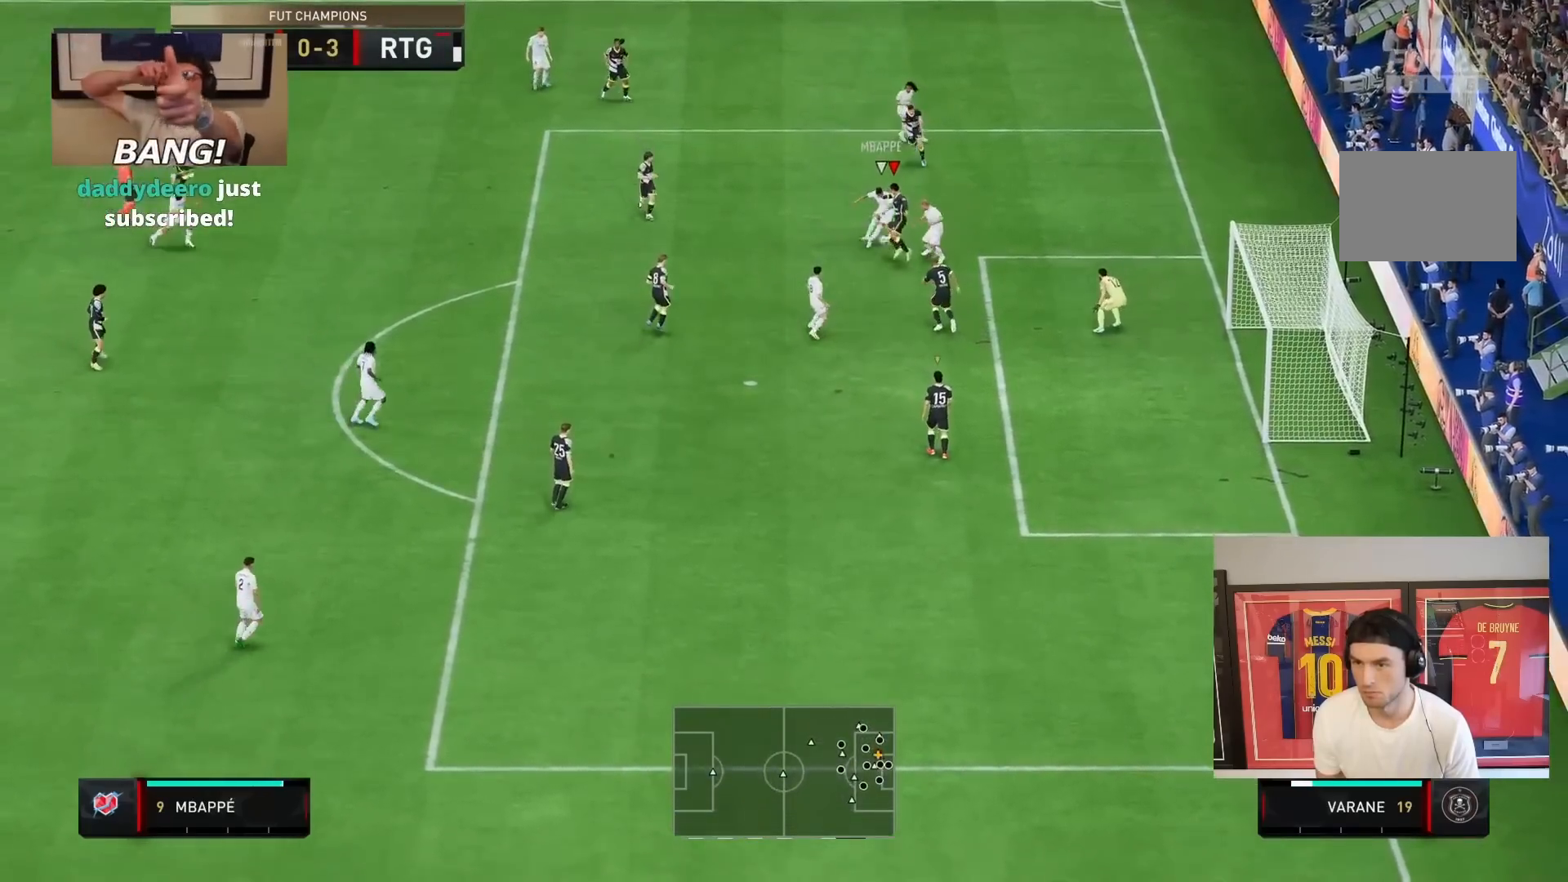
{"dt_ms": 1000, "buttons": ["R2"], "left_stick": "down-left", "right_stick": "center"}
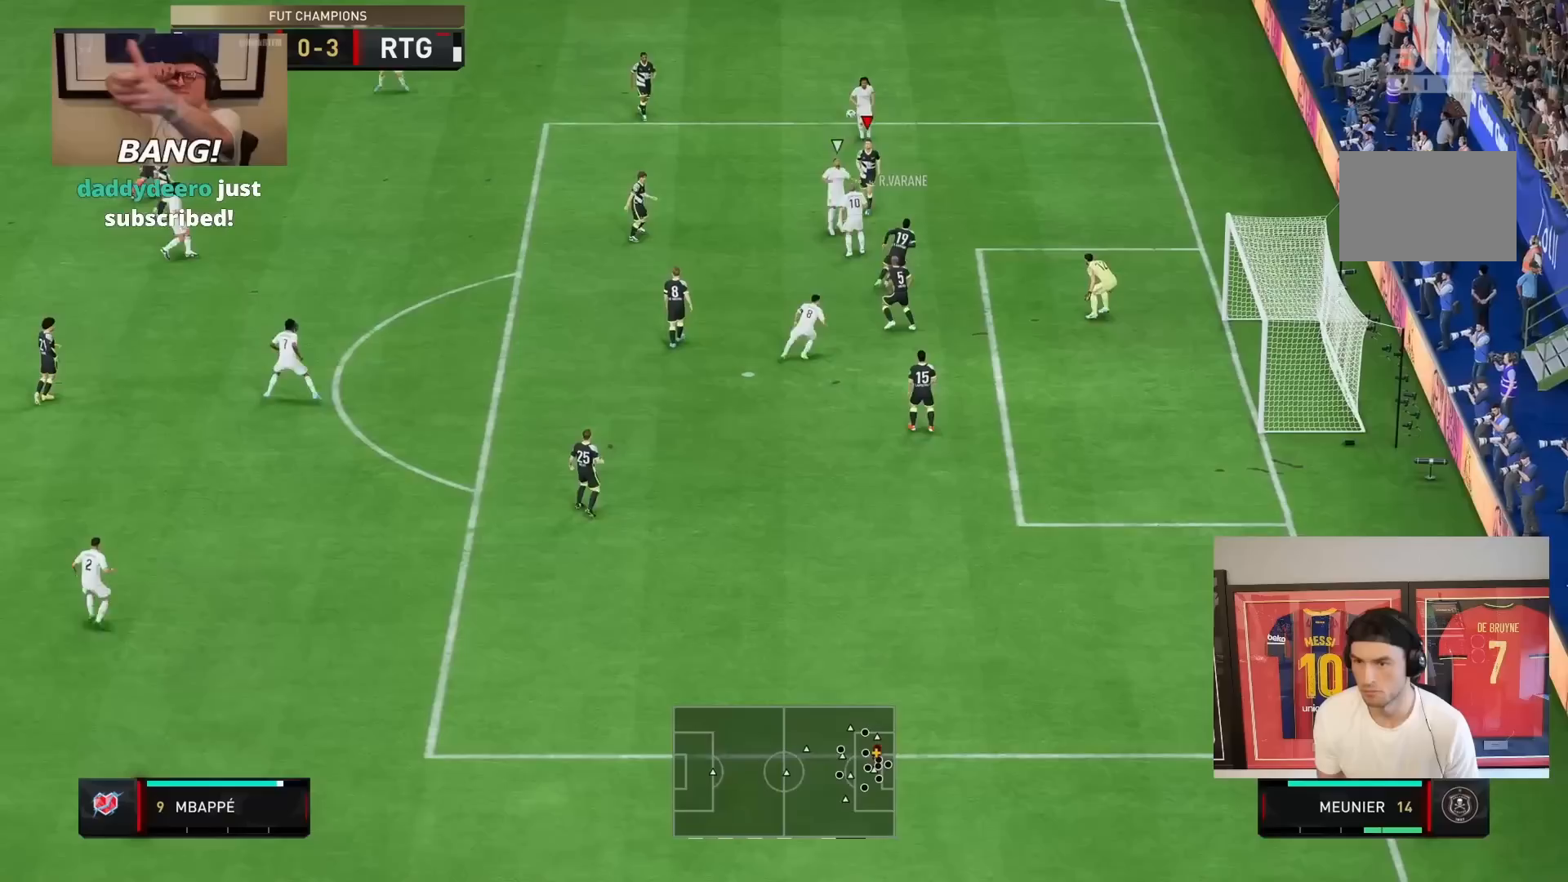
{"dt_ms": 500, "buttons": ["R2"], "left_stick": "left", "right_stick": "center", "events": [[50, "CROSS", "down"], [150, "CROSS", "up"], [217, "left_stick", "left"], [300, "R2", "up"], [417, "R2", "down"]]}